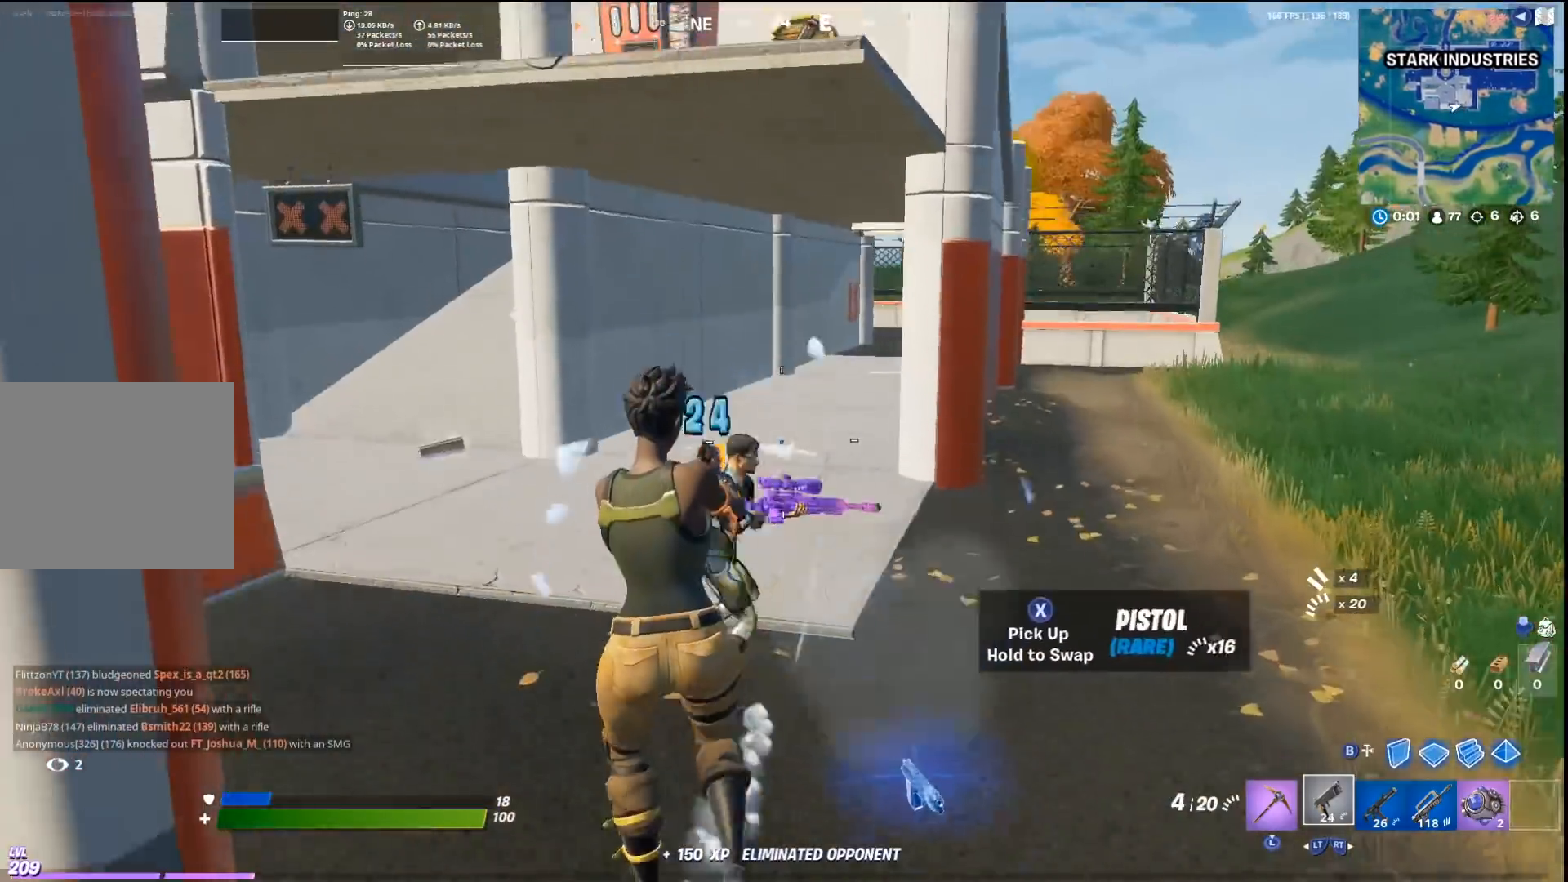
Gameplay with a controller (PlayStation layout); each line is a JSON object with the inputs held at the frame after it. "events" lists button and stick changes between this image and that frame as [ms after this image, input, new state], when the widget could be followed in between.
{"buttons": [], "left_stick": "up-left", "right_stick": "up-right", "events": [[33, "CROSS", "up"], [33, "R1", "up"], [33, "right_stick", "down-right"], [100, "R1", "down"], [100, "right_stick", "down"], [200, "R1", "up"], [267, "R1", "down"], [267, "right_stick", "center"], [333, "R1", "up"], [333, "right_stick", "down-right"], [467, "right_stick", "up-right"]]}
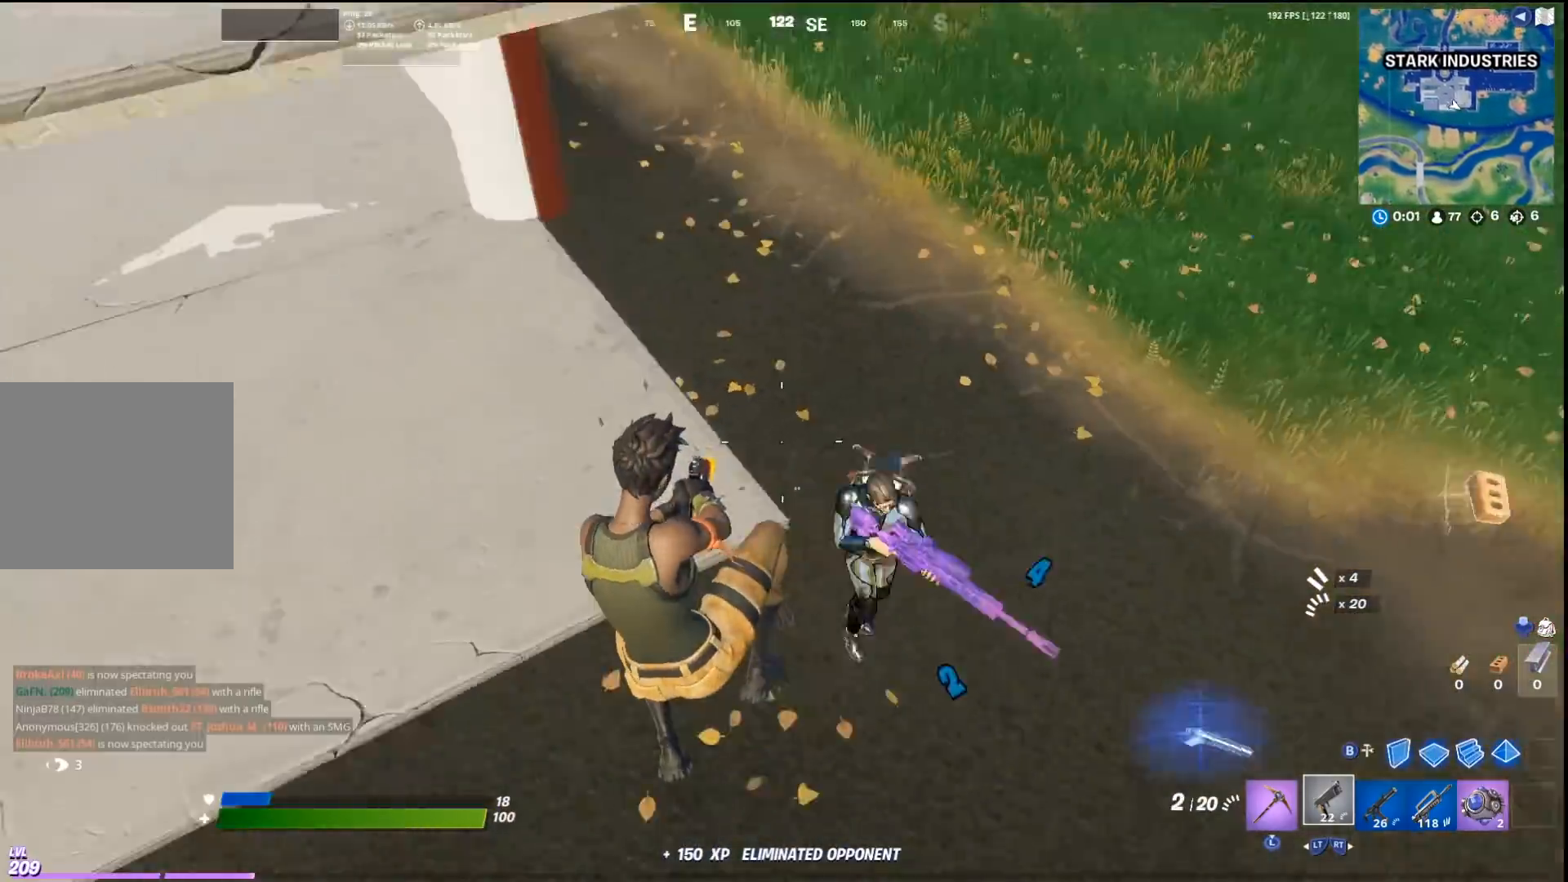
{"buttons": ["CROSS", "R1"], "left_stick": "up-left", "right_stick": "up-right", "events": [[67, "R2", "down"], [167, "R2", "up"], [200, "right_stick", "right"], [367, "right_stick", "up-right"], [400, "R1", "down"], [433, "CROSS", "down"]]}
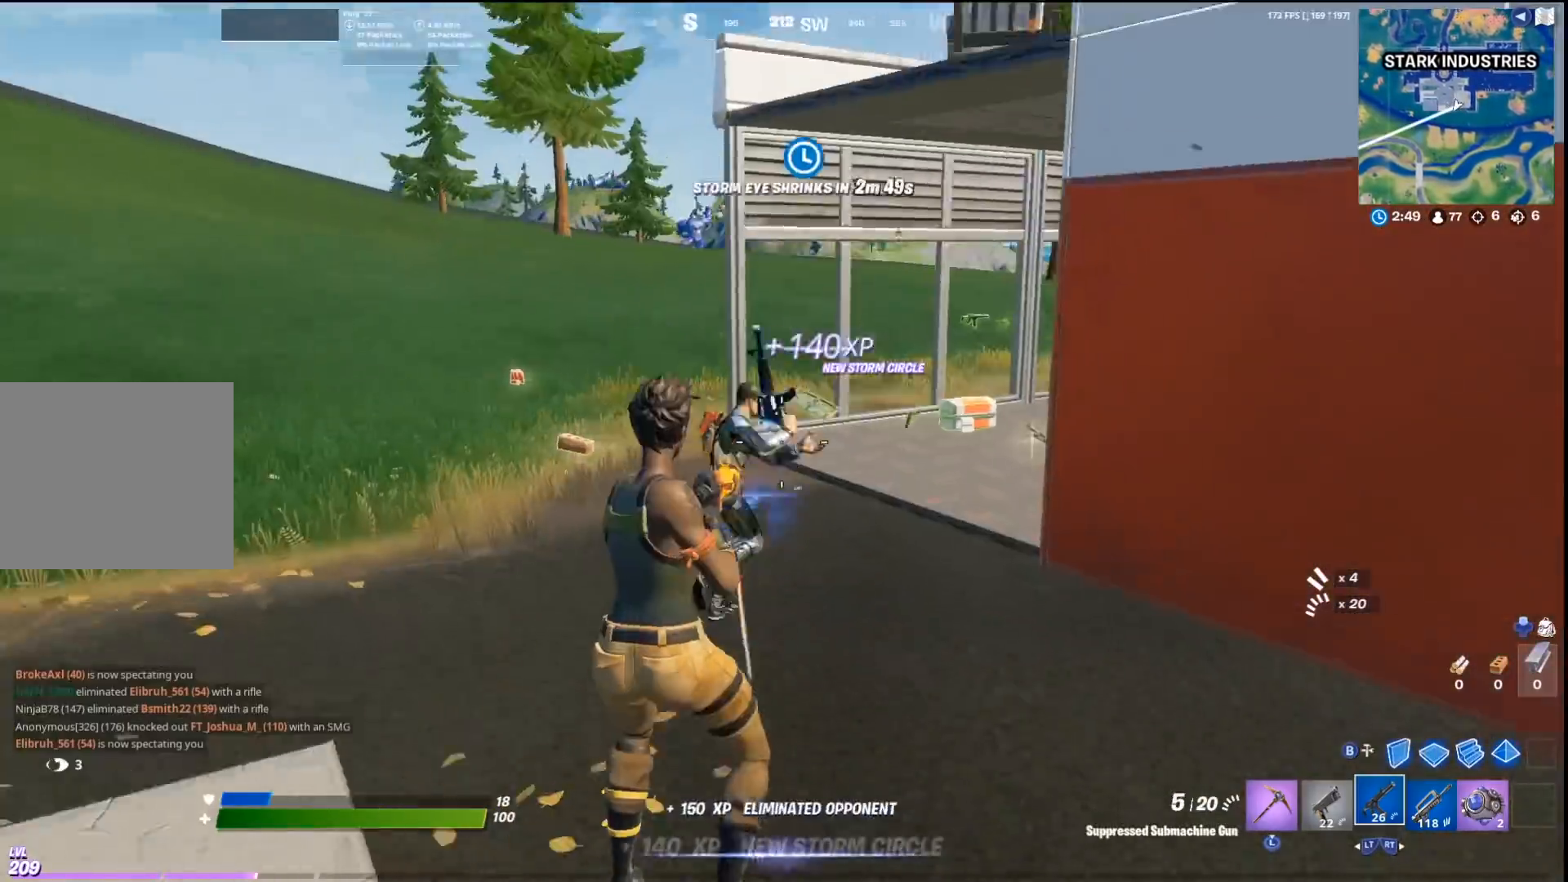
{"buttons": ["R1"], "left_stick": "up-left", "right_stick": "center", "events": [[33, "right_stick", "down"], [67, "CROSS", "up"], [233, "right_stick", "right"], [400, "right_stick", "center"]]}
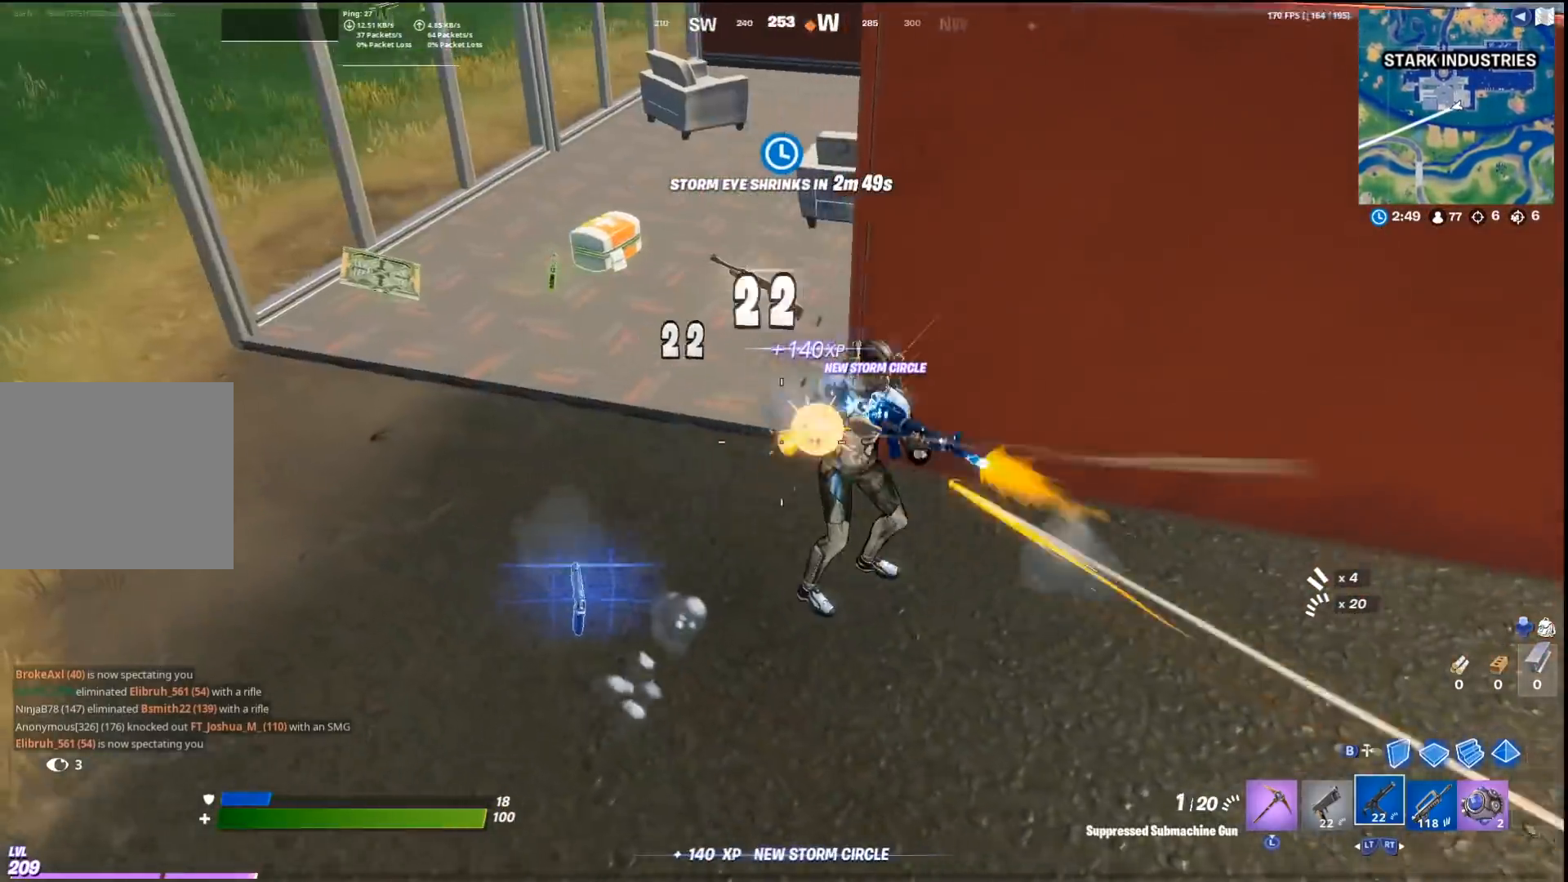
{"buttons": [], "left_stick": "up-left", "right_stick": "center", "events": [[33, "right_stick", "up-right"], [233, "right_stick", "center"], [333, "right_stick", "up"], [467, "R1", "up"], [467, "right_stick", "center"]]}
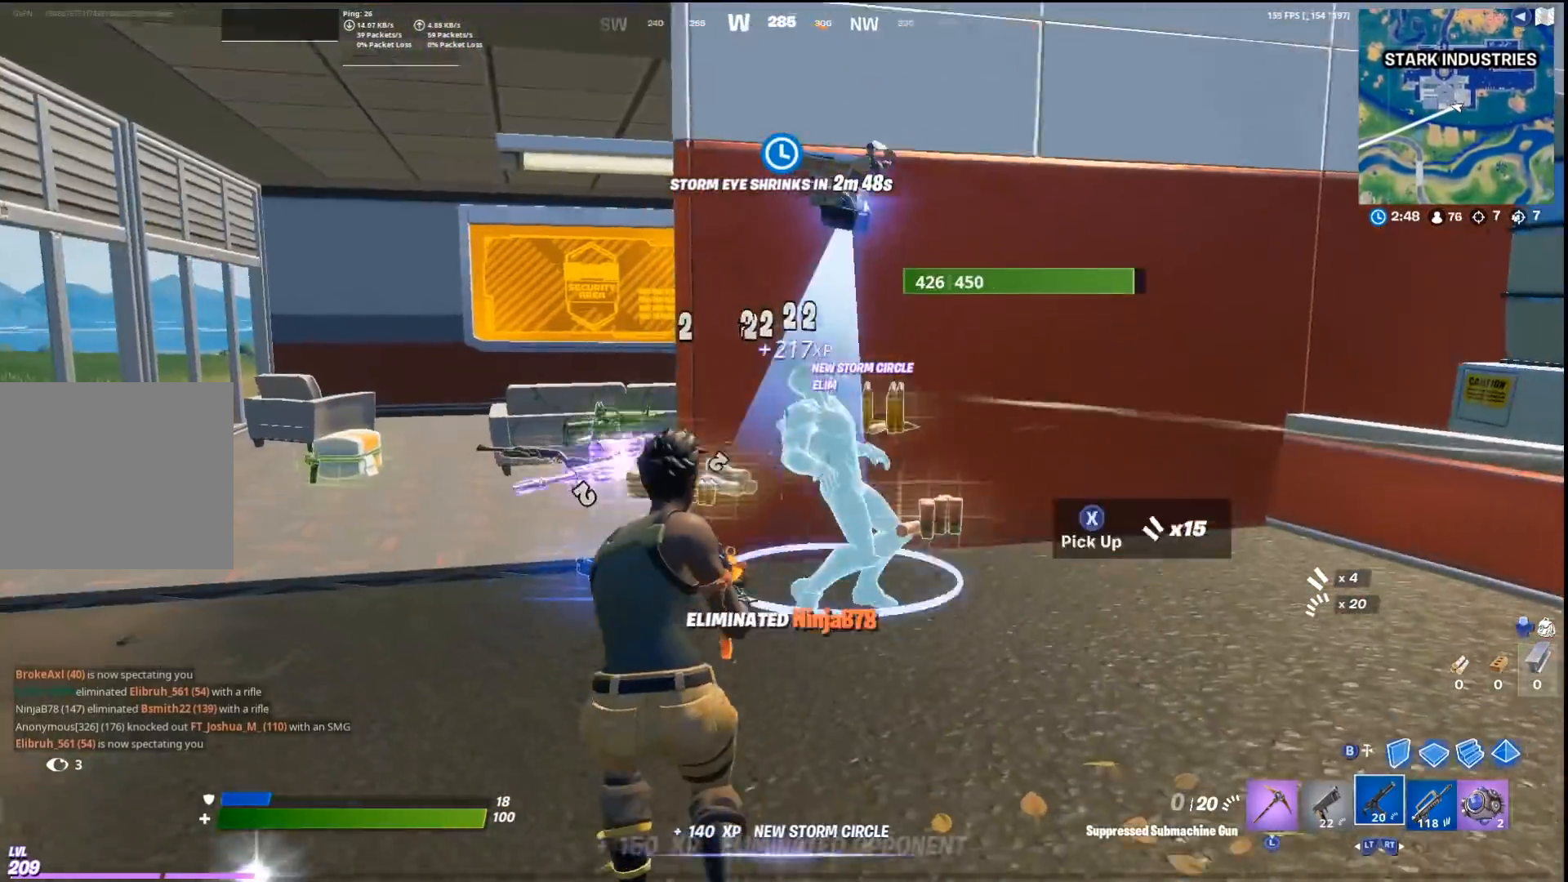
{"buttons": [], "left_stick": "up", "right_stick": "down-right", "events": [[33, "CROSS", "down"], [100, "R2", "down"], [200, "CROSS", "up"], [200, "R2", "up"], [333, "R2", "down"], [333, "left_stick", "up"], [433, "right_stick", "down-right"], [500, "R2", "up"]]}
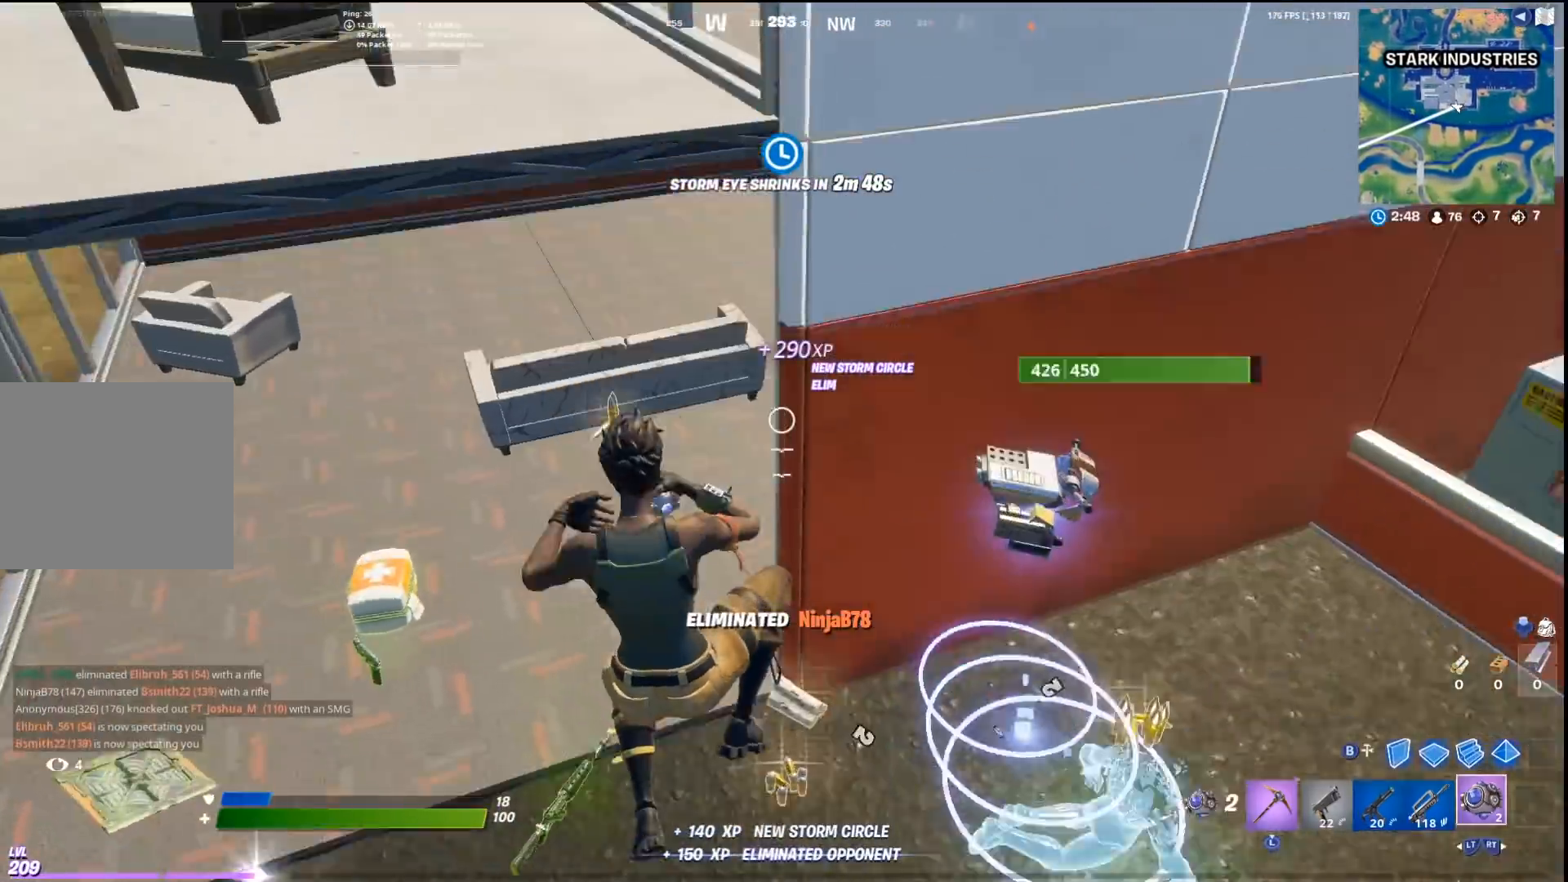
{"buttons": ["R2"], "left_stick": "up", "right_stick": "right", "events": [[100, "right_stick", "center"], [333, "right_stick", "right"], [500, "R2", "down"]]}
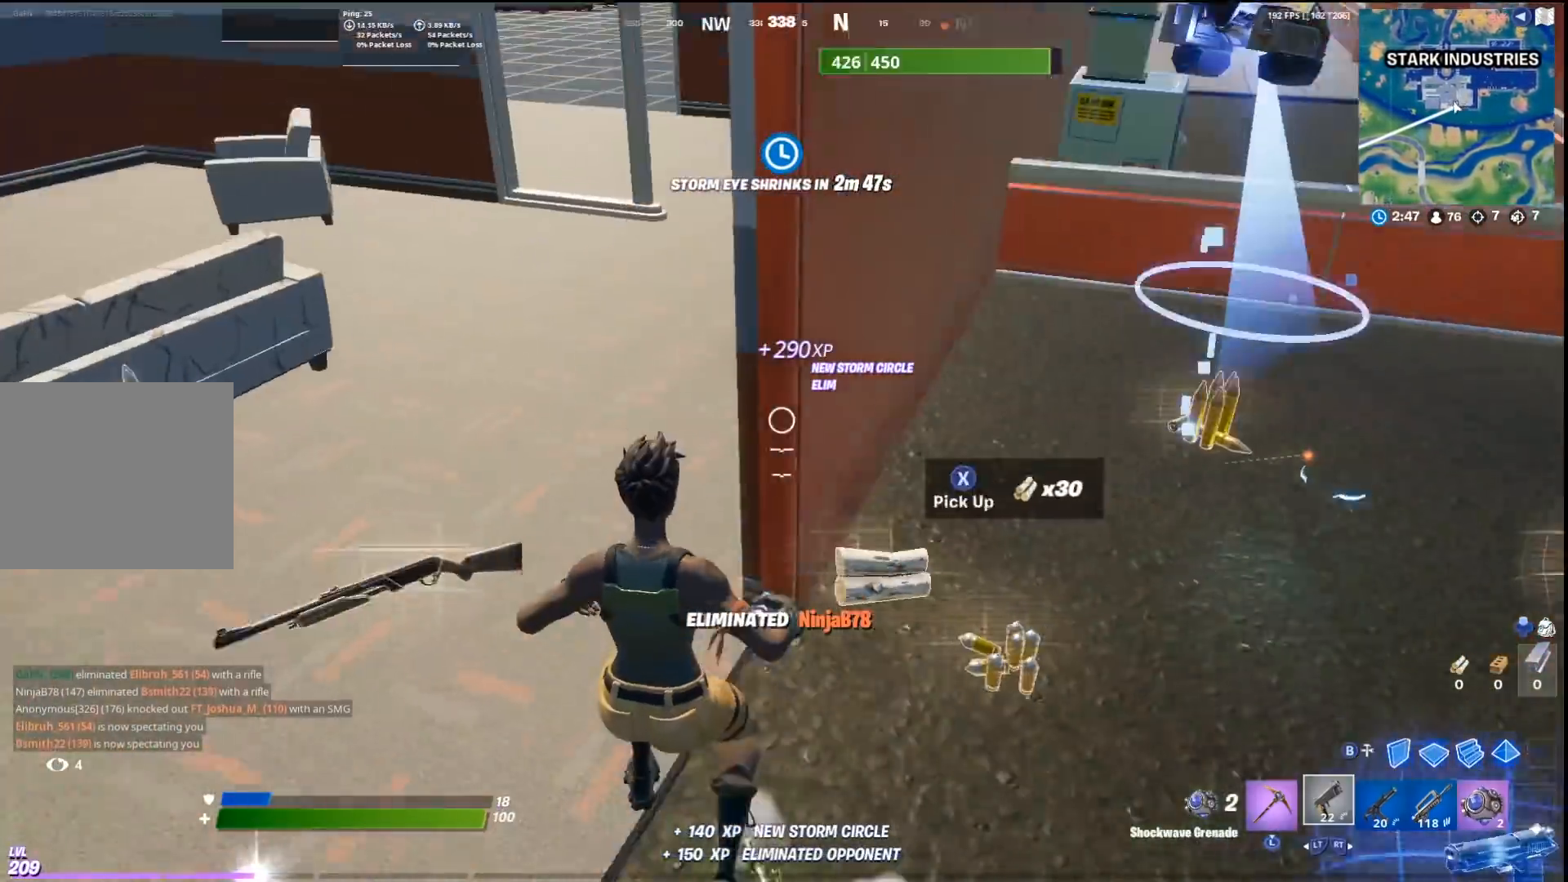
{"buttons": [], "left_stick": "down", "right_stick": "center", "events": [[100, "left_stick", "up-left"], [133, "R2", "up"], [300, "left_stick", "left"], [433, "right_stick", "center"], [500, "left_stick", "down"]]}
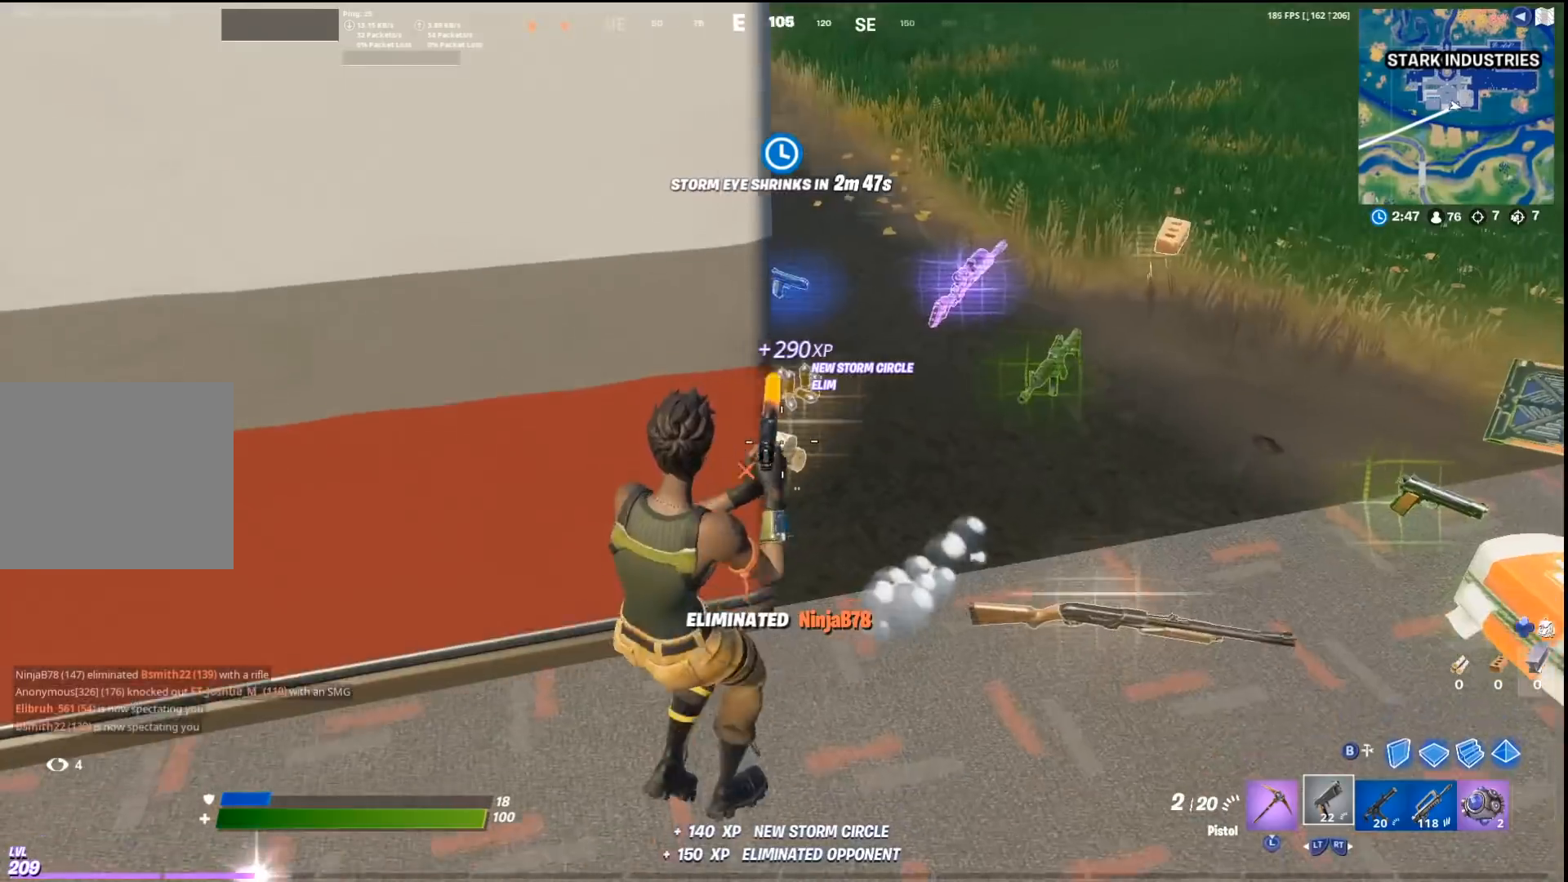
{"buttons": [], "left_stick": "up-right", "right_stick": "center", "events": [[100, "left_stick", "left"], [200, "left_stick", "up-left"], [300, "left_stick", "up-right"]]}
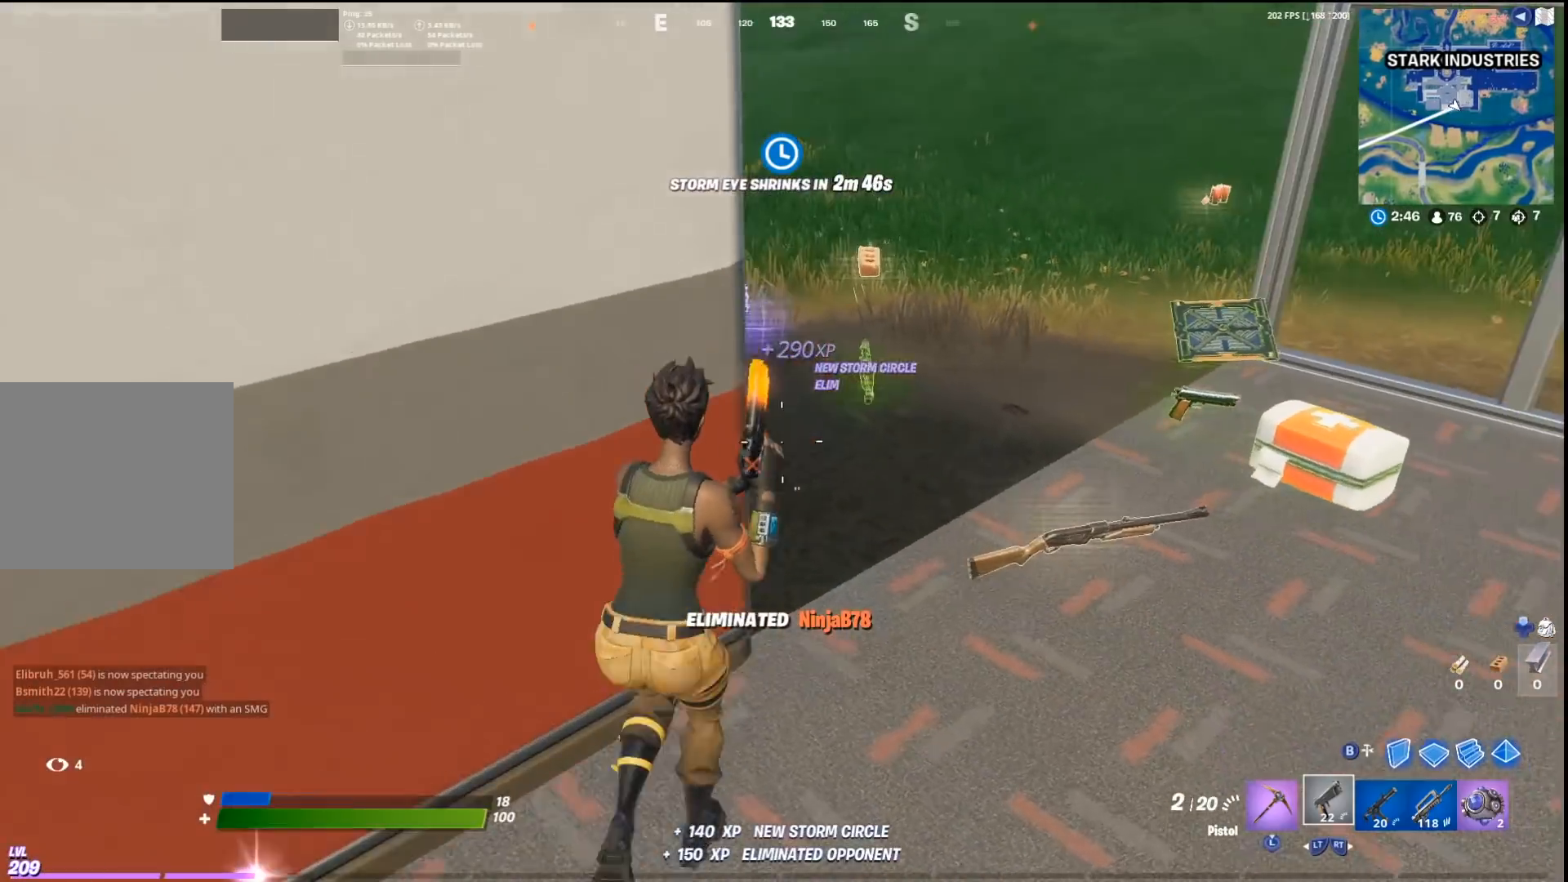
{"buttons": [], "left_stick": "up", "right_stick": "left", "events": [[200, "right_stick", "left"], [300, "right_stick", "center"], [500, "left_stick", "up"], [500, "right_stick", "left"]]}
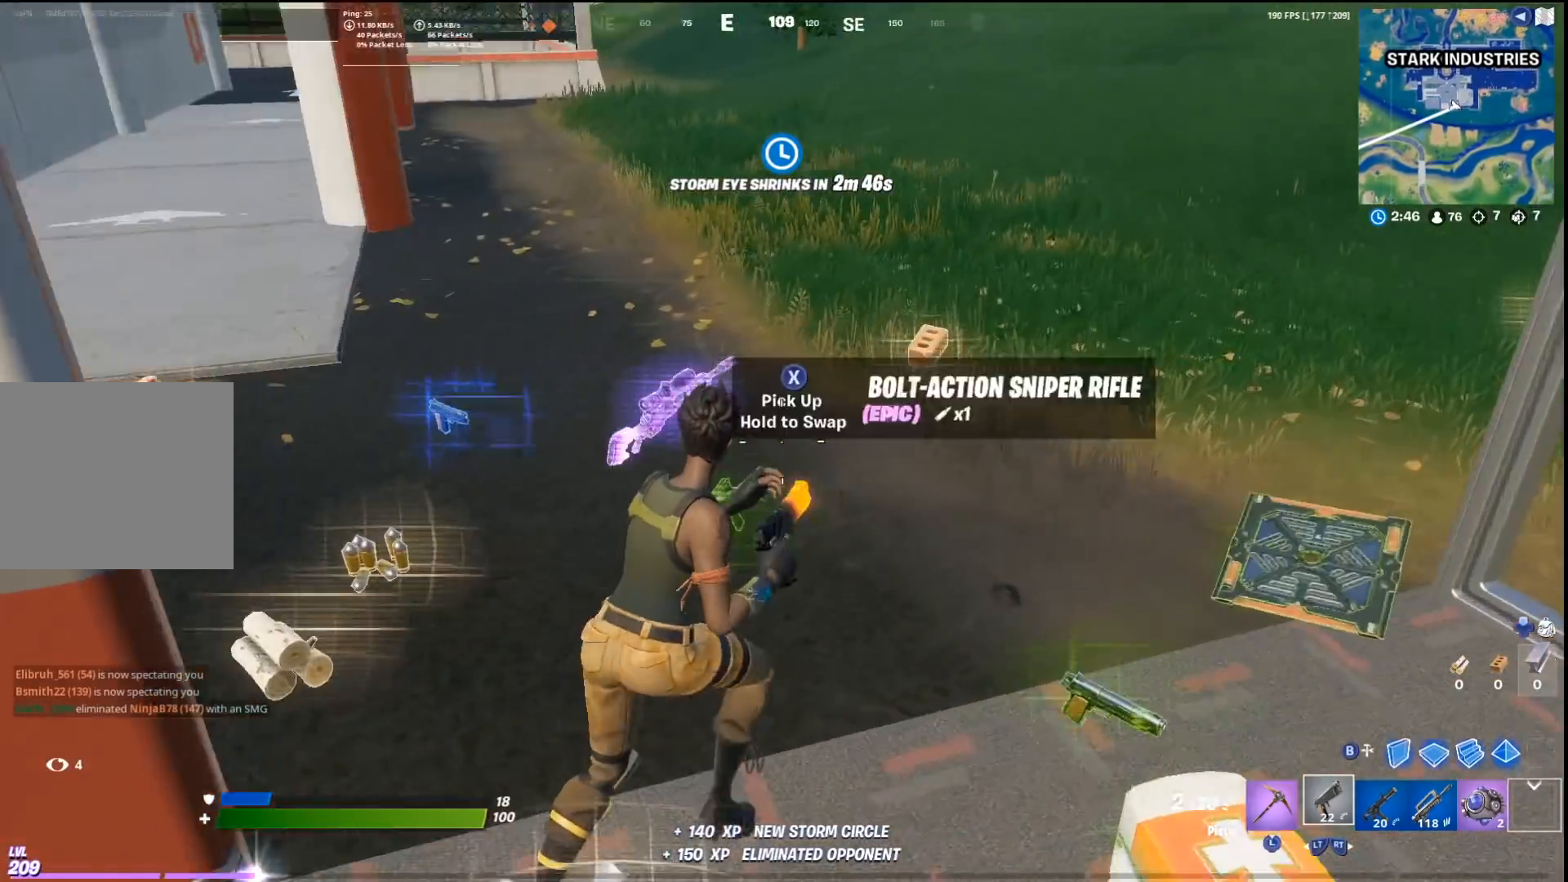
{"buttons": [], "left_stick": "down", "right_stick": "left", "events": [[100, "left_stick", "up-left"], [267, "left_stick", "up"], [400, "left_stick", "right"], [500, "left_stick", "down"]]}
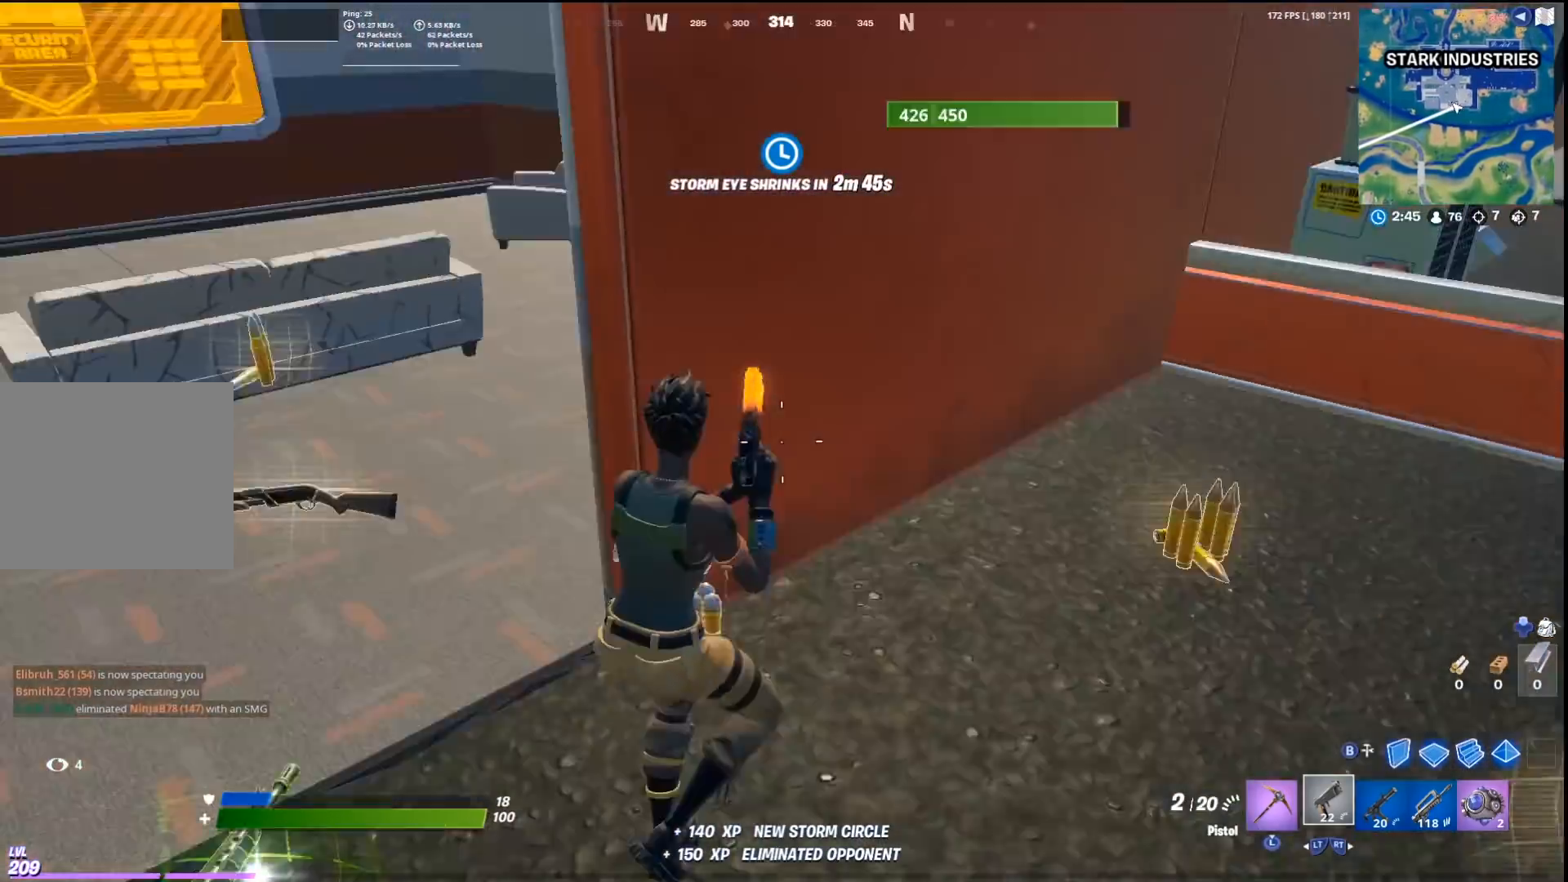
{"buttons": ["SQUARE"], "left_stick": "up-left", "right_stick": "center", "events": [[33, "left_stick", "down-left"], [100, "left_stick", "left"], [133, "right_stick", "center"], [433, "SQUARE", "down"], [467, "left_stick", "up-left"]]}
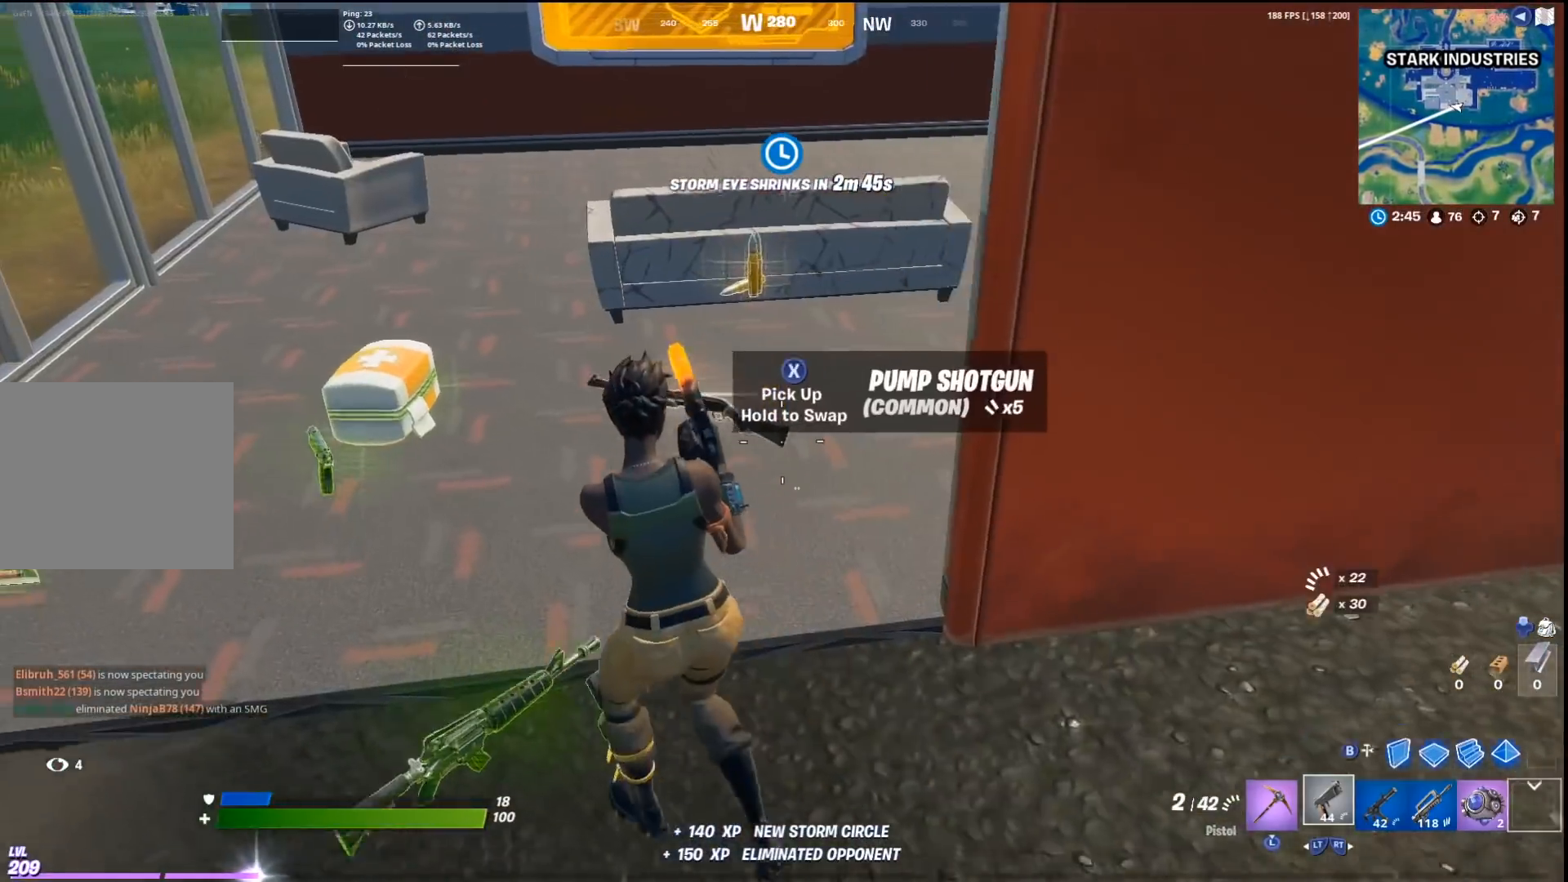
{"buttons": [], "left_stick": "up", "right_stick": "right", "events": [[167, "left_stick", "up"], [300, "SQUARE", "up"], [467, "right_stick", "right"]]}
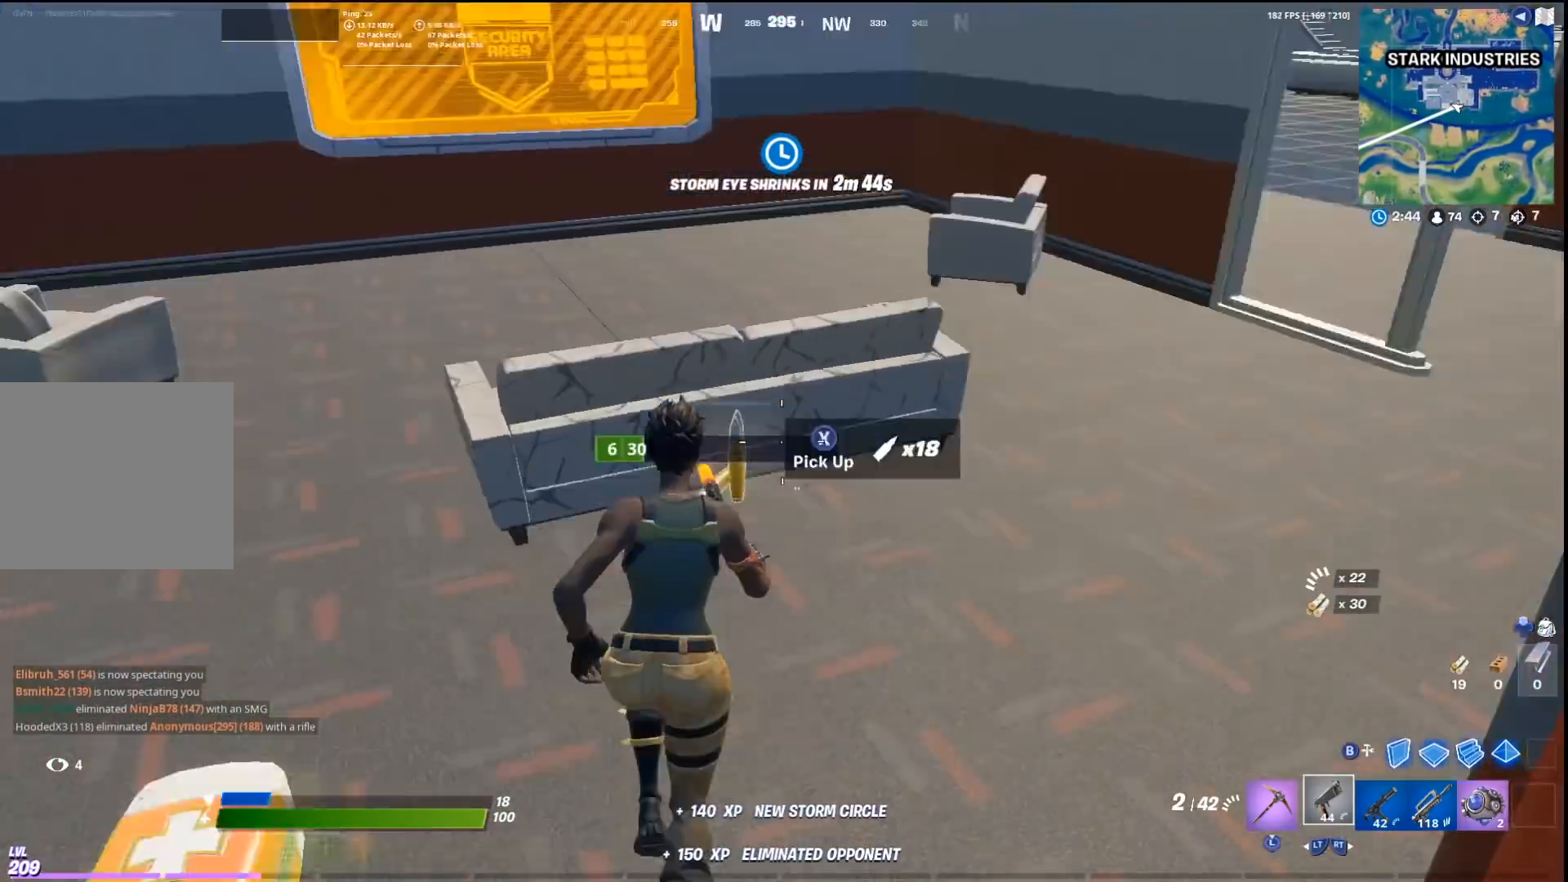
{"buttons": ["CROSS"], "left_stick": "up-right", "right_stick": "center", "events": [[100, "left_stick", "up-left"], [100, "right_stick", "center"], [267, "left_stick", "up"], [267, "right_stick", "right"], [367, "left_stick", "up-right"], [467, "right_stick", "center"], [500, "CROSS", "down"]]}
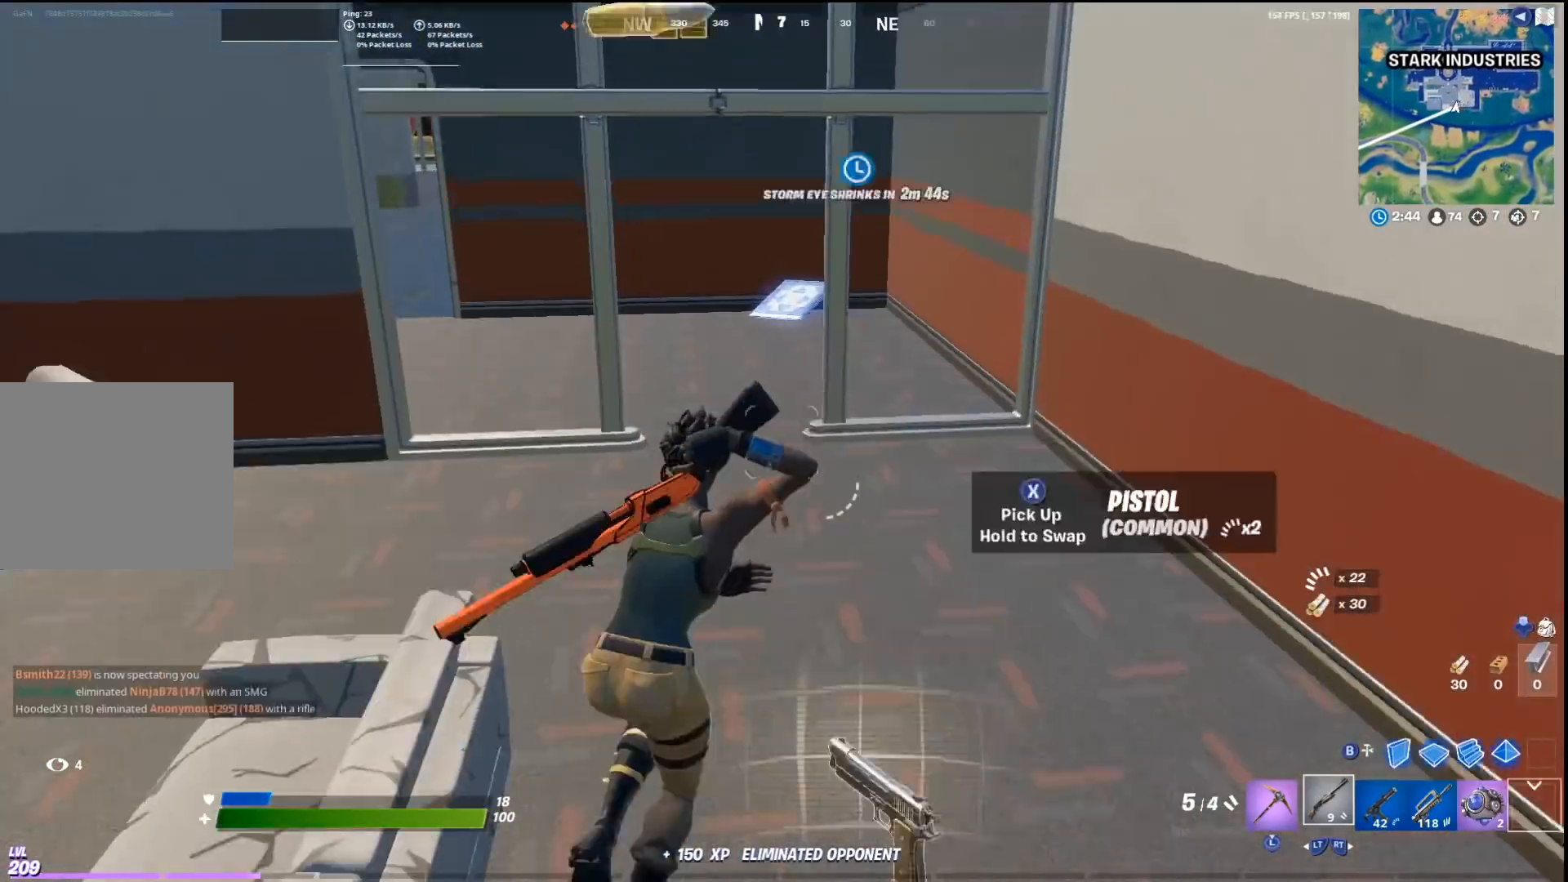
{"buttons": [], "left_stick": "up-right", "right_stick": "center", "events": [[67, "left_stick", "right"], [100, "right_stick", "left"], [133, "CROSS", "up"], [167, "left_stick", "center"], [167, "right_stick", "center"], [467, "left_stick", "up-right"]]}
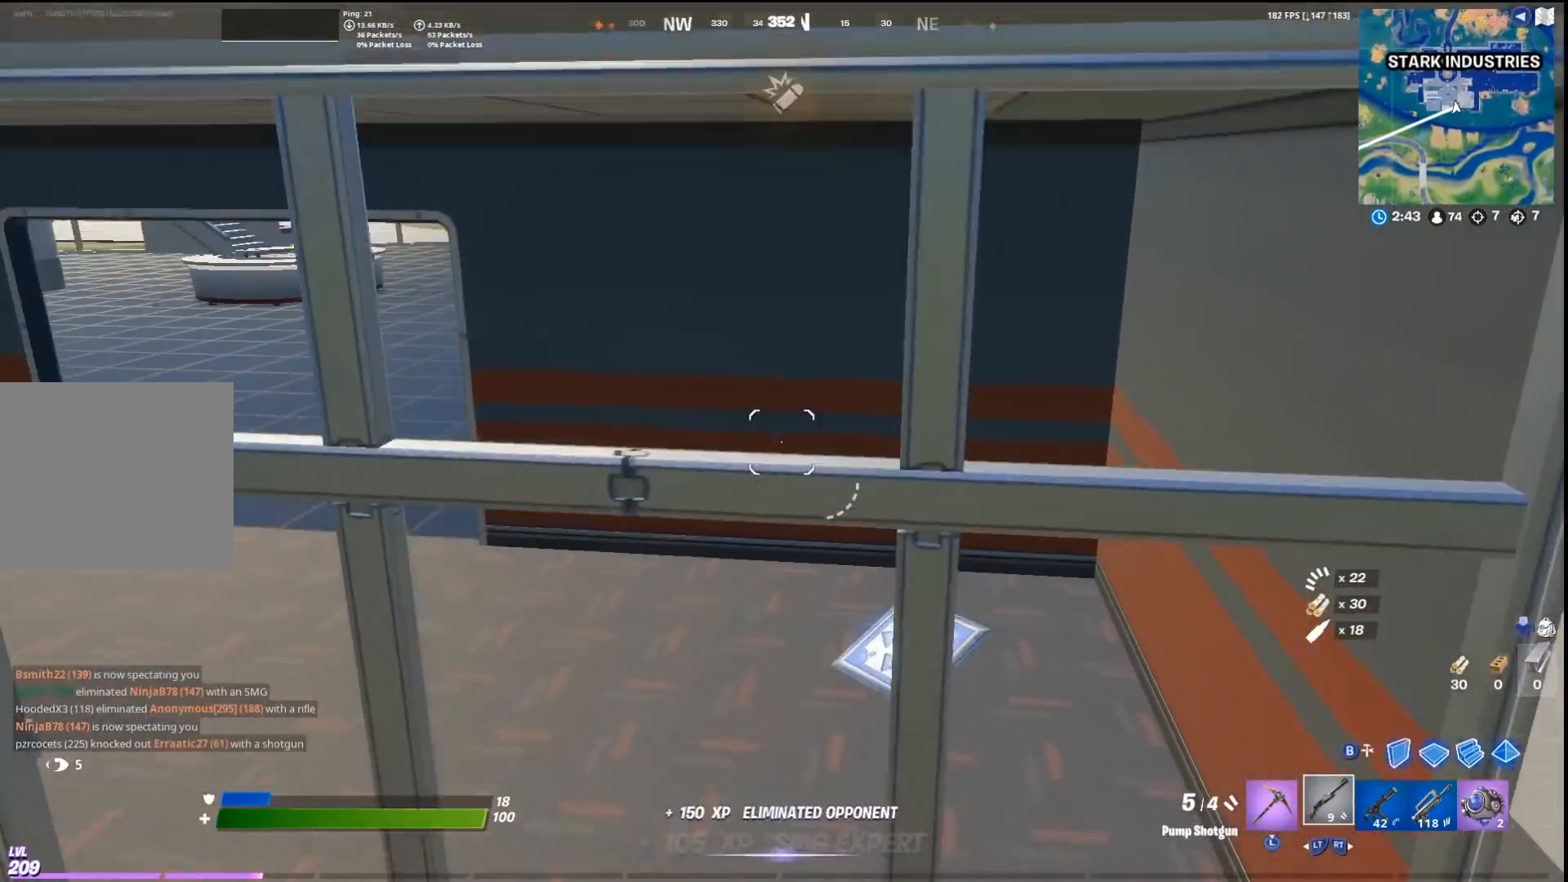
{"buttons": [], "left_stick": "up", "right_stick": "center", "events": [[67, "R2", "down"], [67, "left_stick", "up"], [100, "right_stick", "left"], [167, "left_stick", "up-left"], [200, "R2", "up"], [300, "right_stick", "center"], [433, "SQUARE", "down"], [467, "left_stick", "up"], [500, "SQUARE", "up"]]}
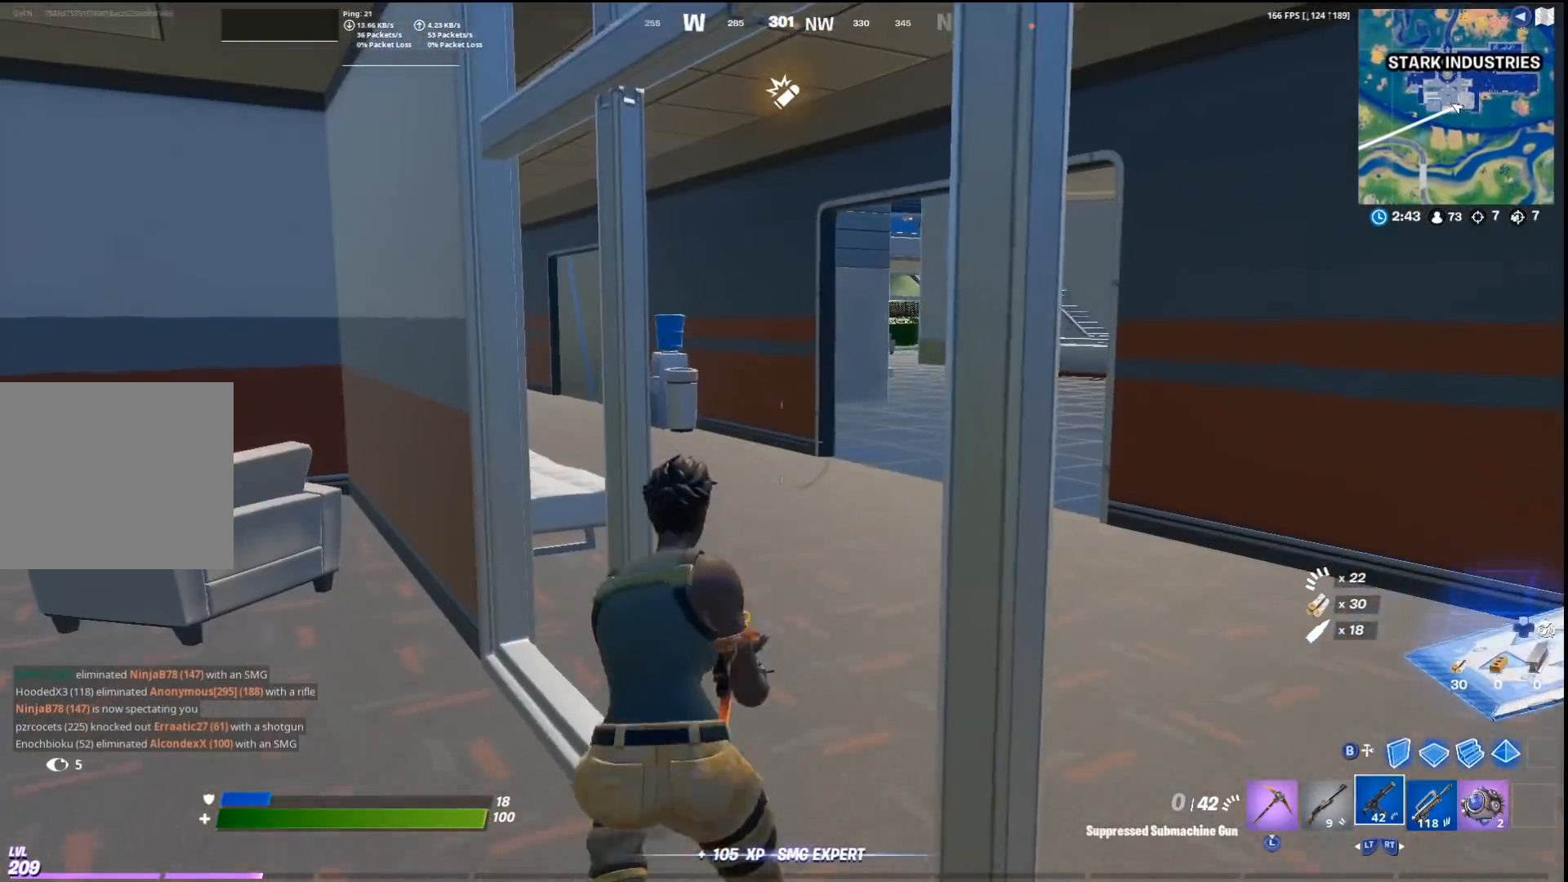
{"buttons": [], "left_stick": "up-right", "right_stick": "left", "events": [[67, "left_stick", "right"], [167, "right_stick", "down-right"], [267, "left_stick", "up-right"], [267, "right_stick", "center"], [500, "right_stick", "left"]]}
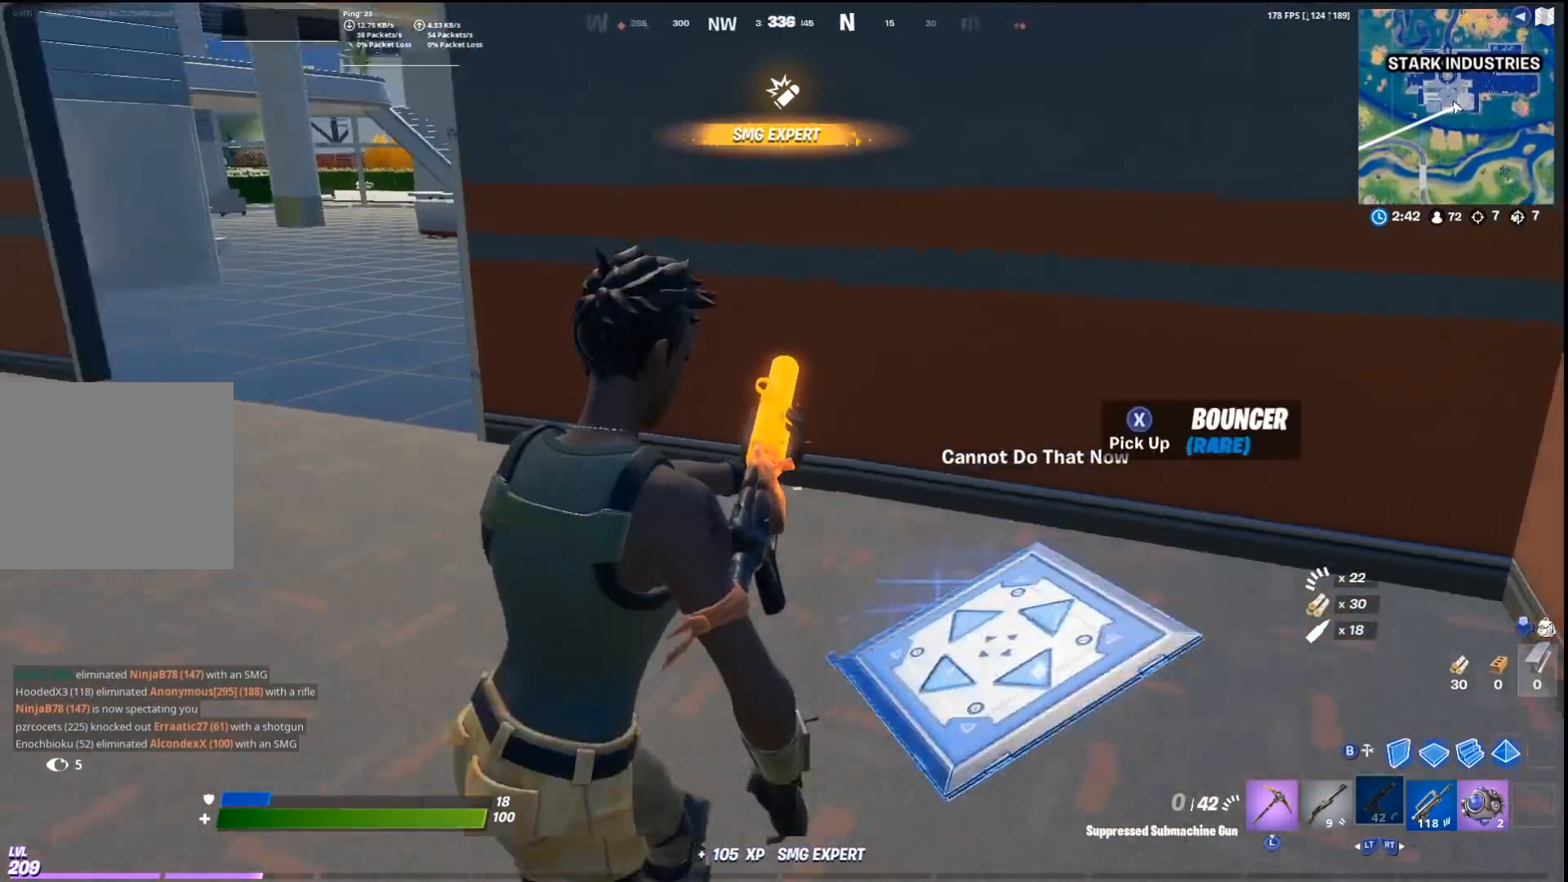
{"buttons": [], "left_stick": "up-left", "right_stick": "left", "events": [[233, "left_stick", "up"], [267, "right_stick", "center"], [333, "left_stick", "up-left"], [400, "right_stick", "left"]]}
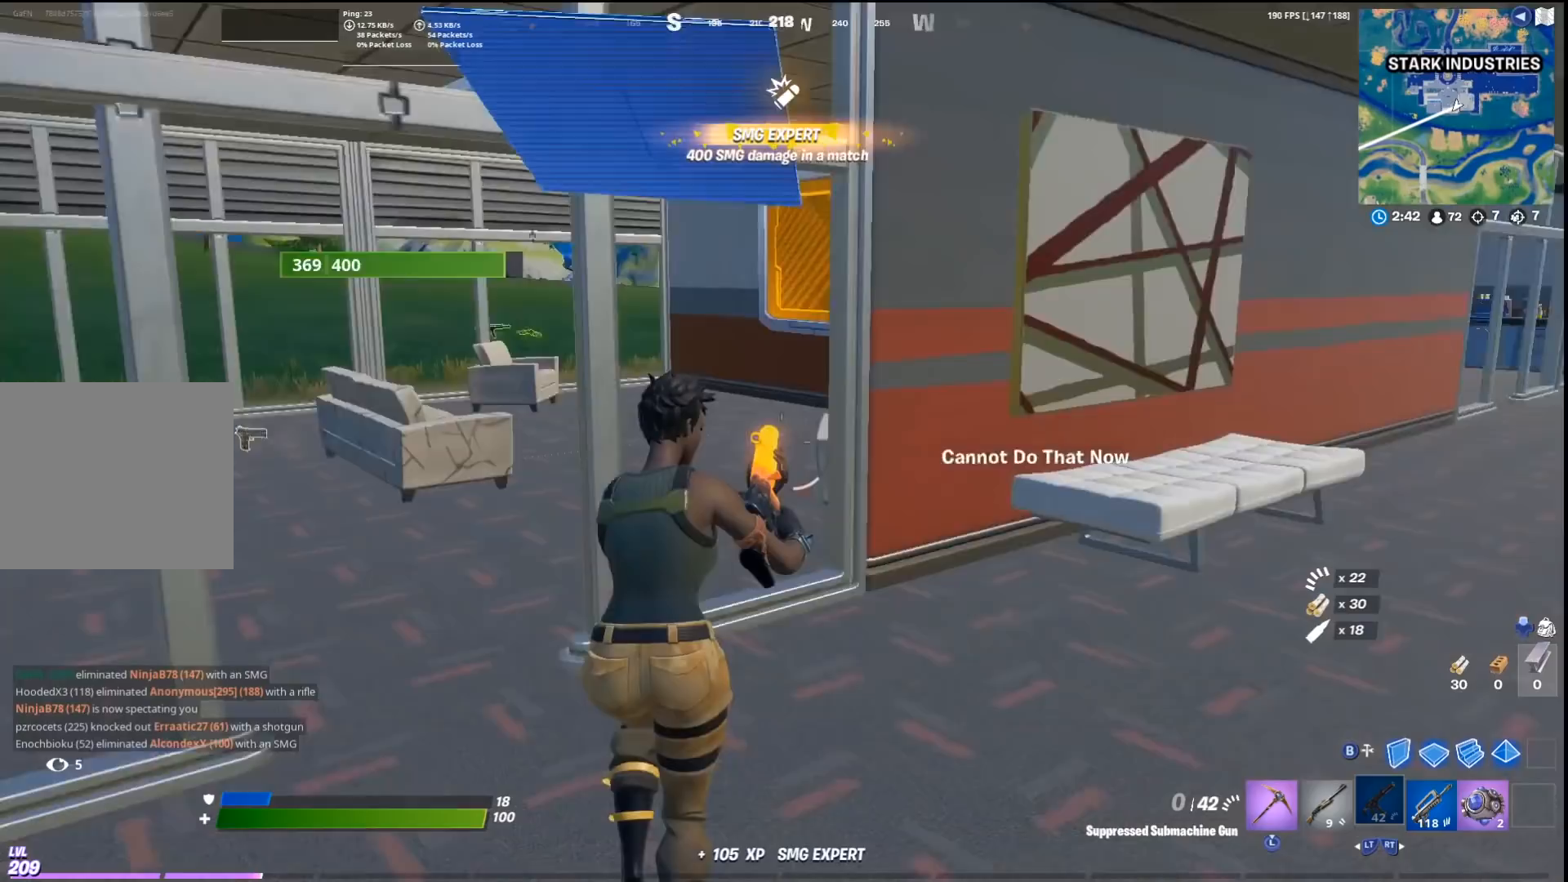
{"buttons": [], "left_stick": "up", "right_stick": "center", "events": [[67, "left_stick", "up"], [133, "right_stick", "center"], [300, "right_stick", "left"], [433, "right_stick", "center"]]}
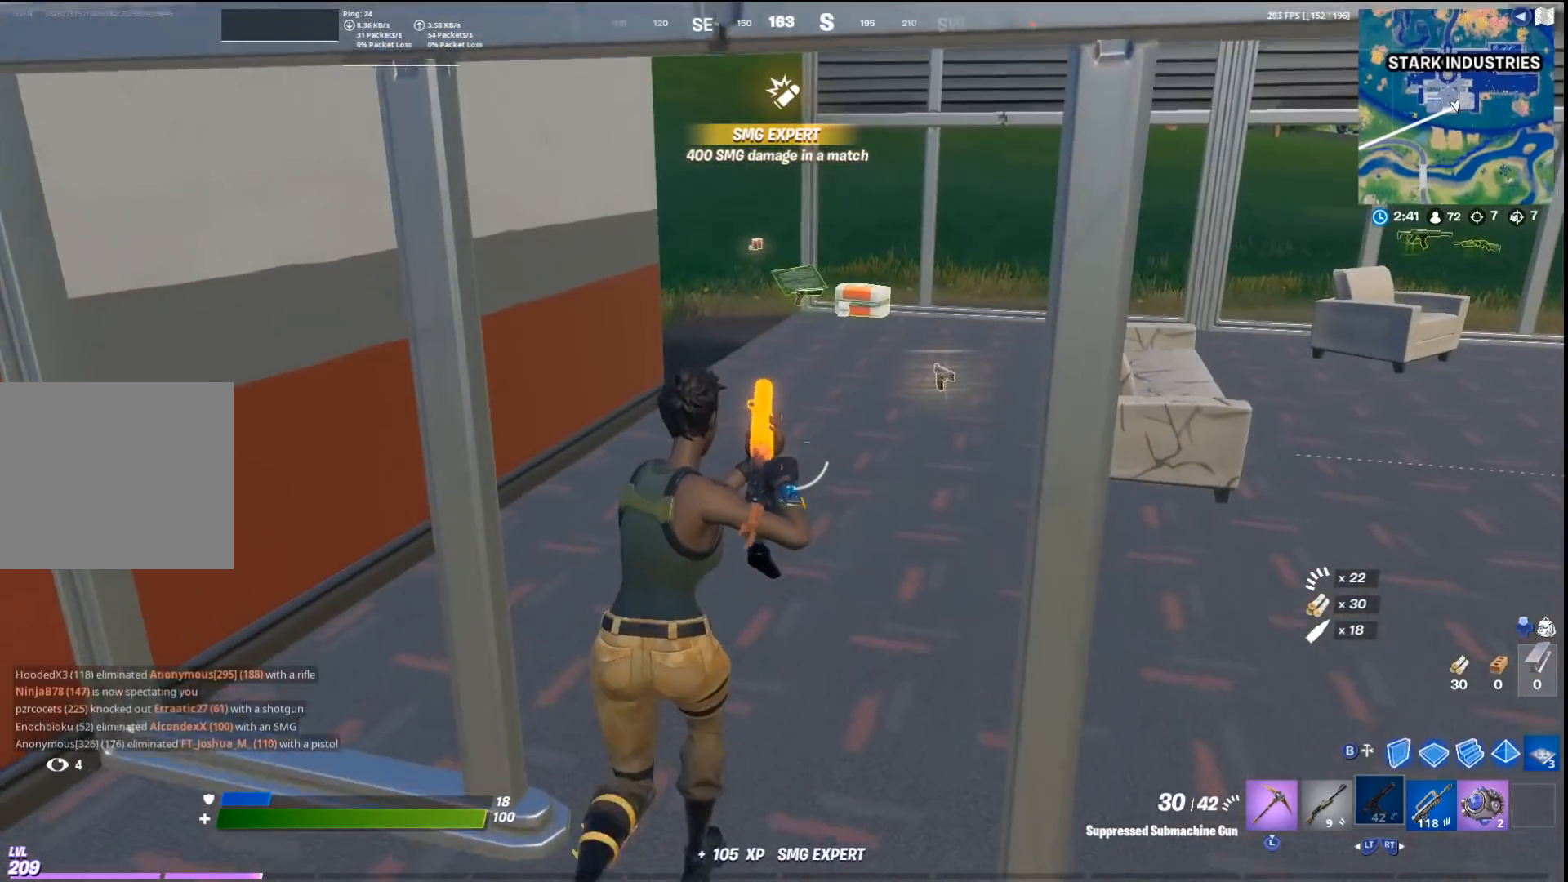
{"buttons": [], "left_stick": "up-right", "right_stick": "center", "events": [[267, "left_stick", "up-right"], [300, "L2", "down"], [433, "L2", "up"]]}
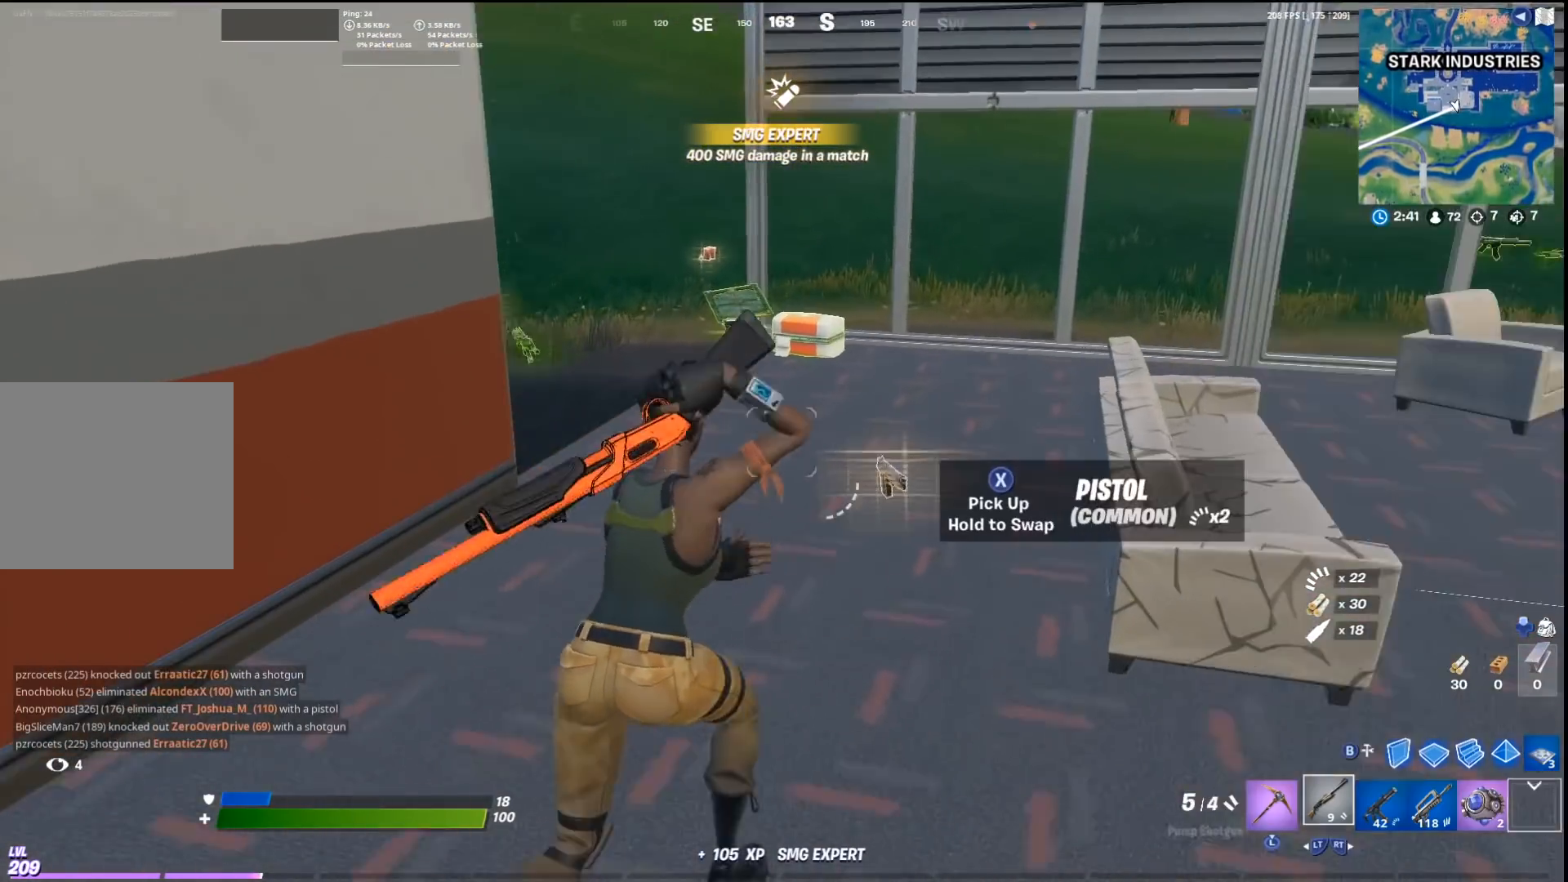
{"buttons": [], "left_stick": "center", "right_stick": "center", "events": [[200, "left_stick", "up"], [367, "left_stick", "up-right"], [500, "left_stick", "center"]]}
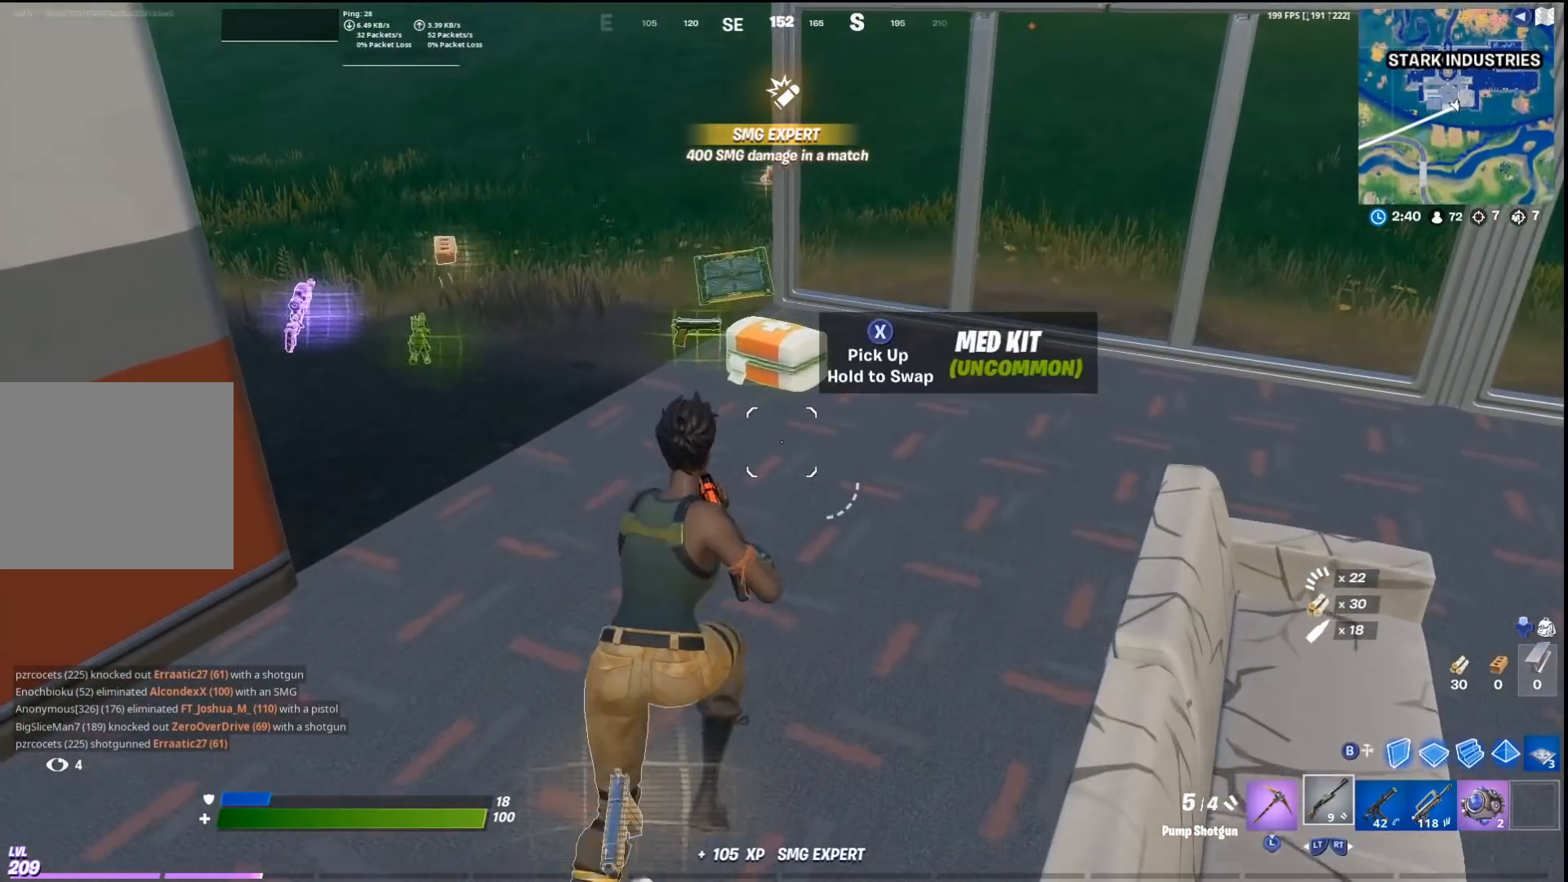
{"buttons": [], "left_stick": "up-left", "right_stick": "left", "events": [[33, "SQUARE", "down"], [33, "left_stick", "down-left"], [133, "SQUARE", "up"], [200, "left_stick", "left"], [333, "right_stick", "left"], [467, "left_stick", "up-left"]]}
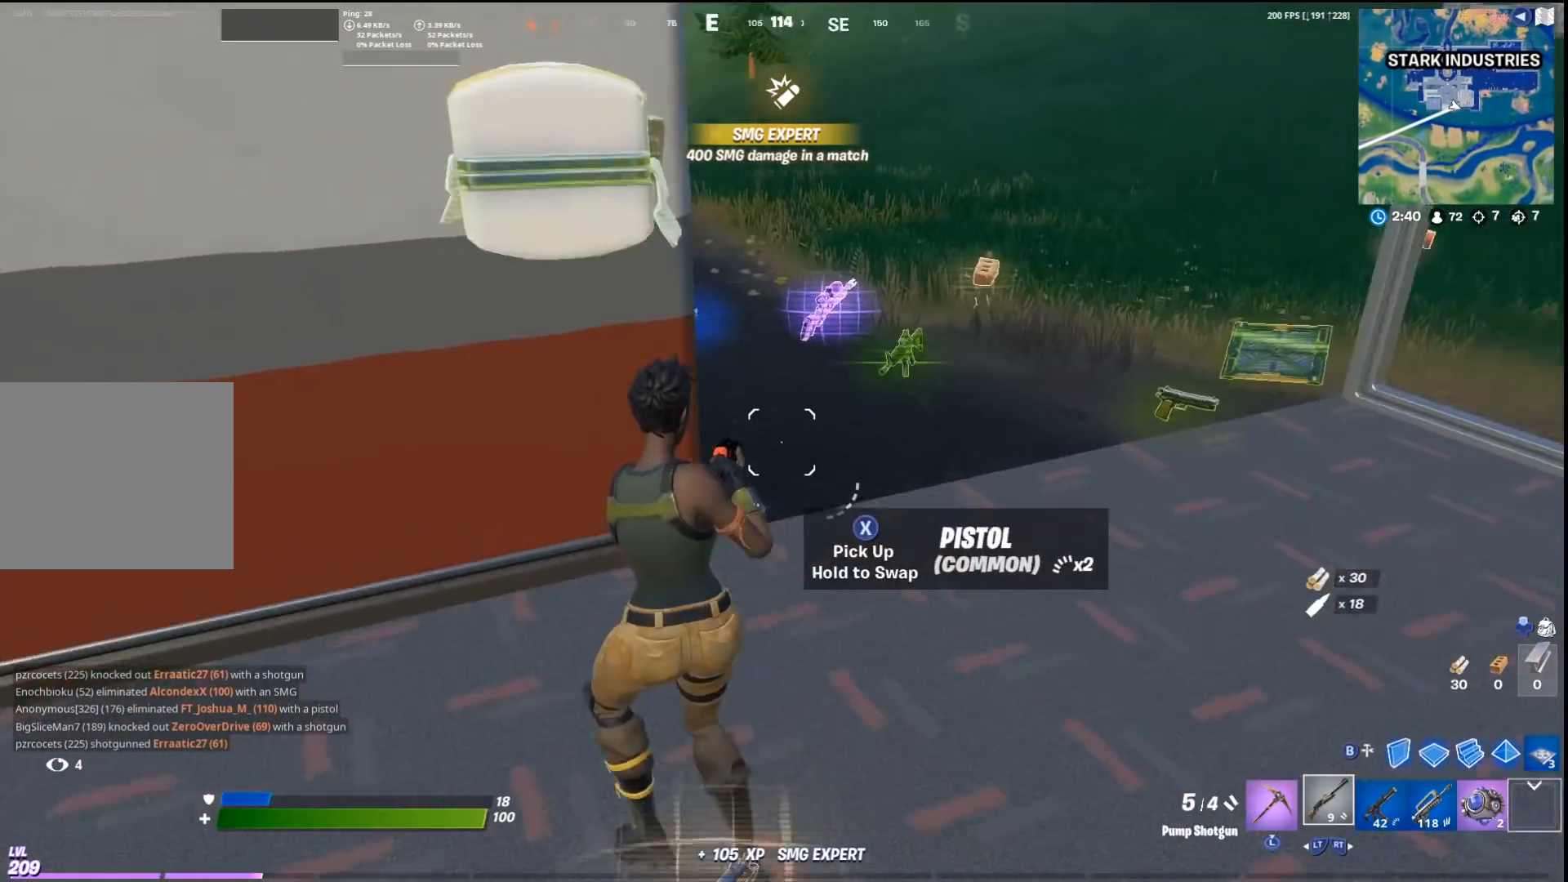
{"buttons": ["R2"], "left_stick": "up", "right_stick": "center", "events": [[33, "right_stick", "center"], [200, "left_stick", "right"], [333, "R2", "down"], [333, "right_stick", "right"], [400, "R2", "up"], [400, "right_stick", "center"], [500, "R2", "down"], [500, "left_stick", "up"]]}
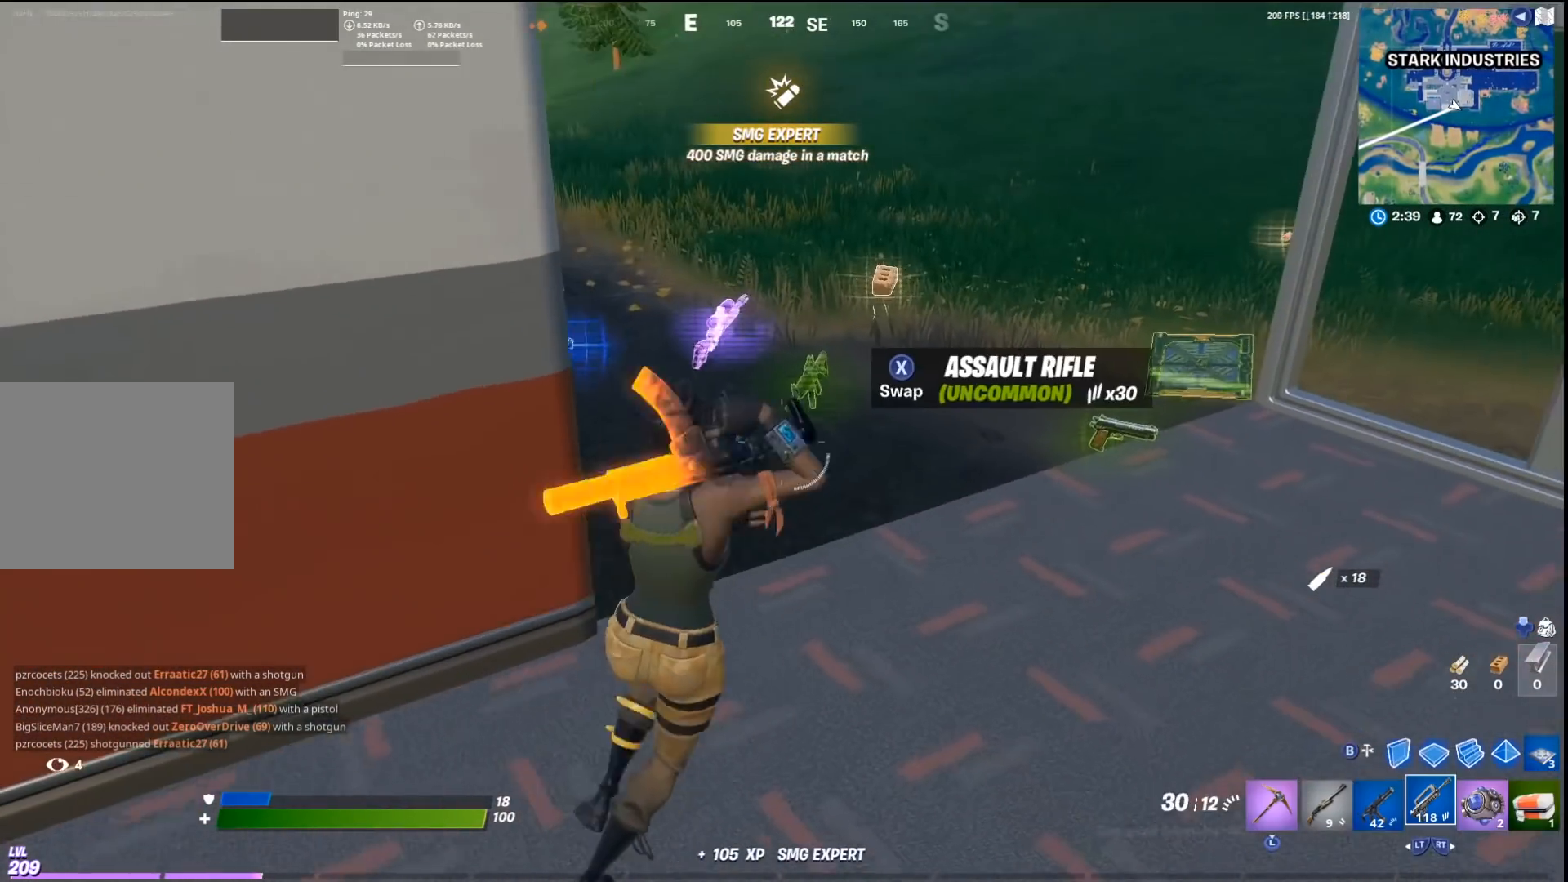
{"buttons": [], "left_stick": "left", "right_stick": "center", "events": [[100, "R2", "up"], [167, "left_stick", "down"], [200, "SQUARE", "down"], [333, "left_stick", "left"], [400, "left_stick", "down-left"], [500, "SQUARE", "up"], [500, "left_stick", "left"]]}
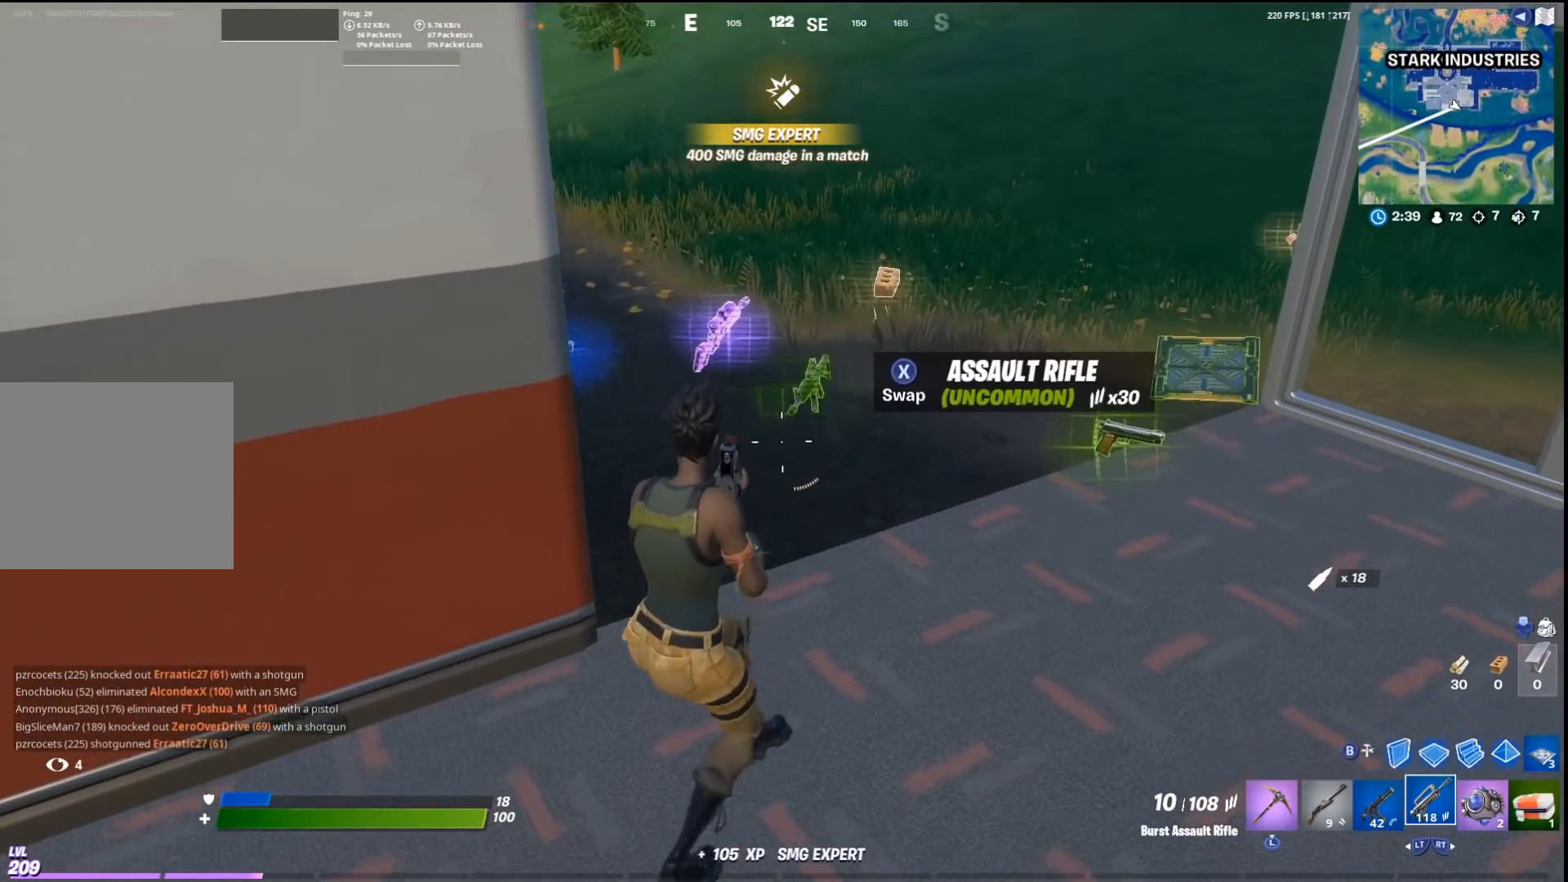
{"buttons": [], "left_stick": "right", "right_stick": "center", "events": [[200, "left_stick", "down-right"], [200, "right_stick", "left"], [300, "right_stick", "center"], [467, "left_stick", "right"]]}
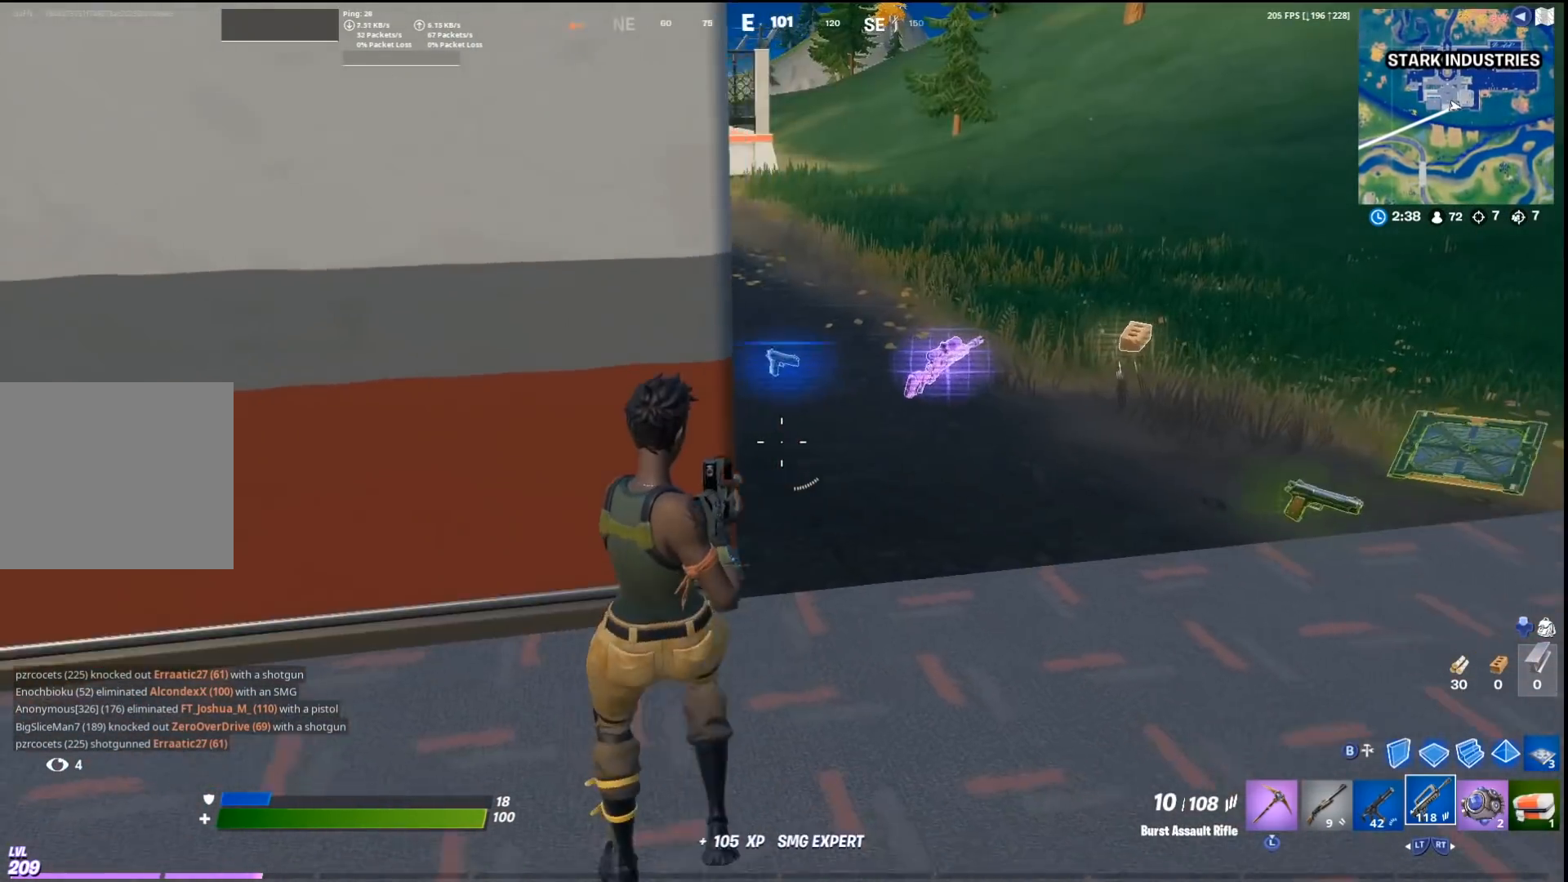
{"buttons": [], "left_stick": "up", "right_stick": "center", "events": [[67, "right_stick", "right"], [200, "left_stick", "up"], [200, "right_stick", "center"], [367, "L2", "down"], [467, "L2", "up"]]}
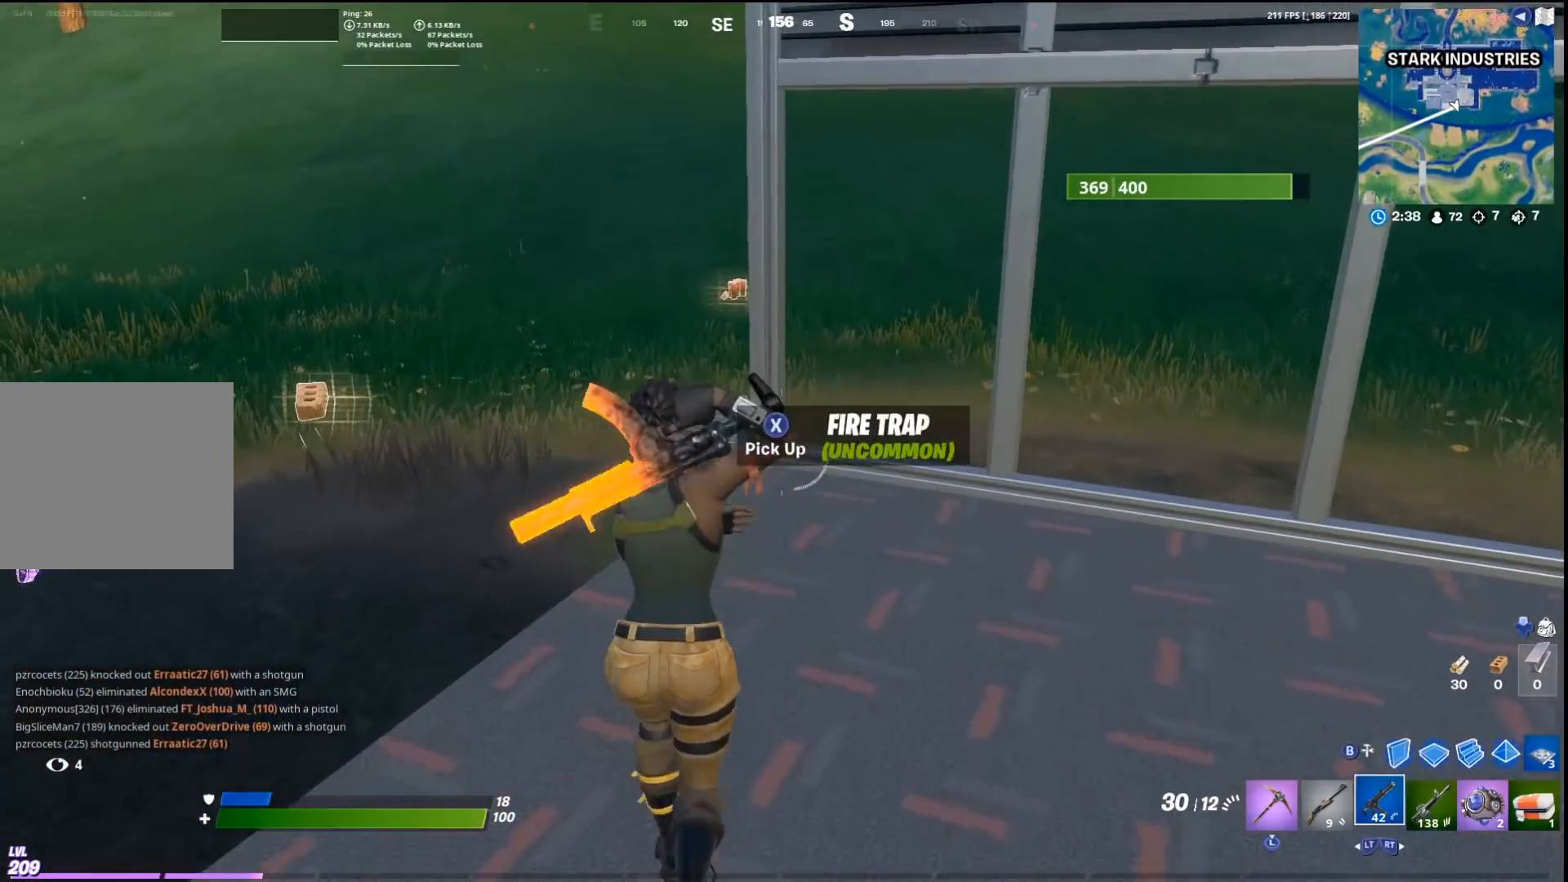
{"buttons": [], "left_stick": "up", "right_stick": "center", "events": [[67, "L2", "down"], [200, "L2", "up"], [200, "left_stick", "up-left"], [267, "right_stick", "right"], [333, "left_stick", "up"], [500, "right_stick", "center"]]}
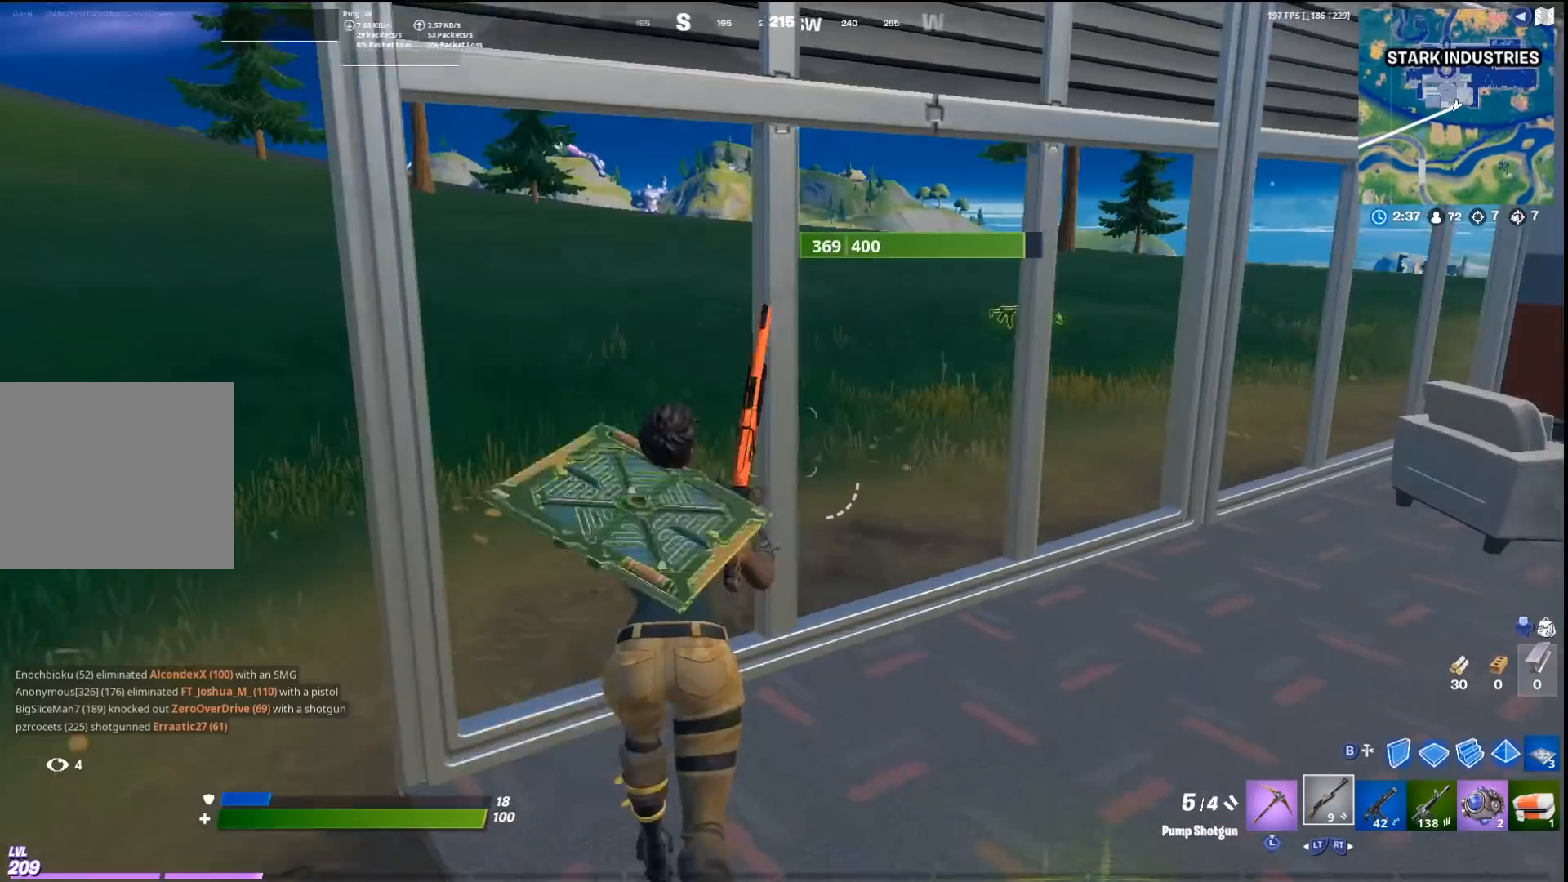
{"buttons": [], "left_stick": "up-left", "right_stick": "center", "events": [[33, "left_stick", "up-right"], [100, "right_stick", "right"], [233, "right_stick", "center"], [300, "left_stick", "up"], [433, "left_stick", "up-left"]]}
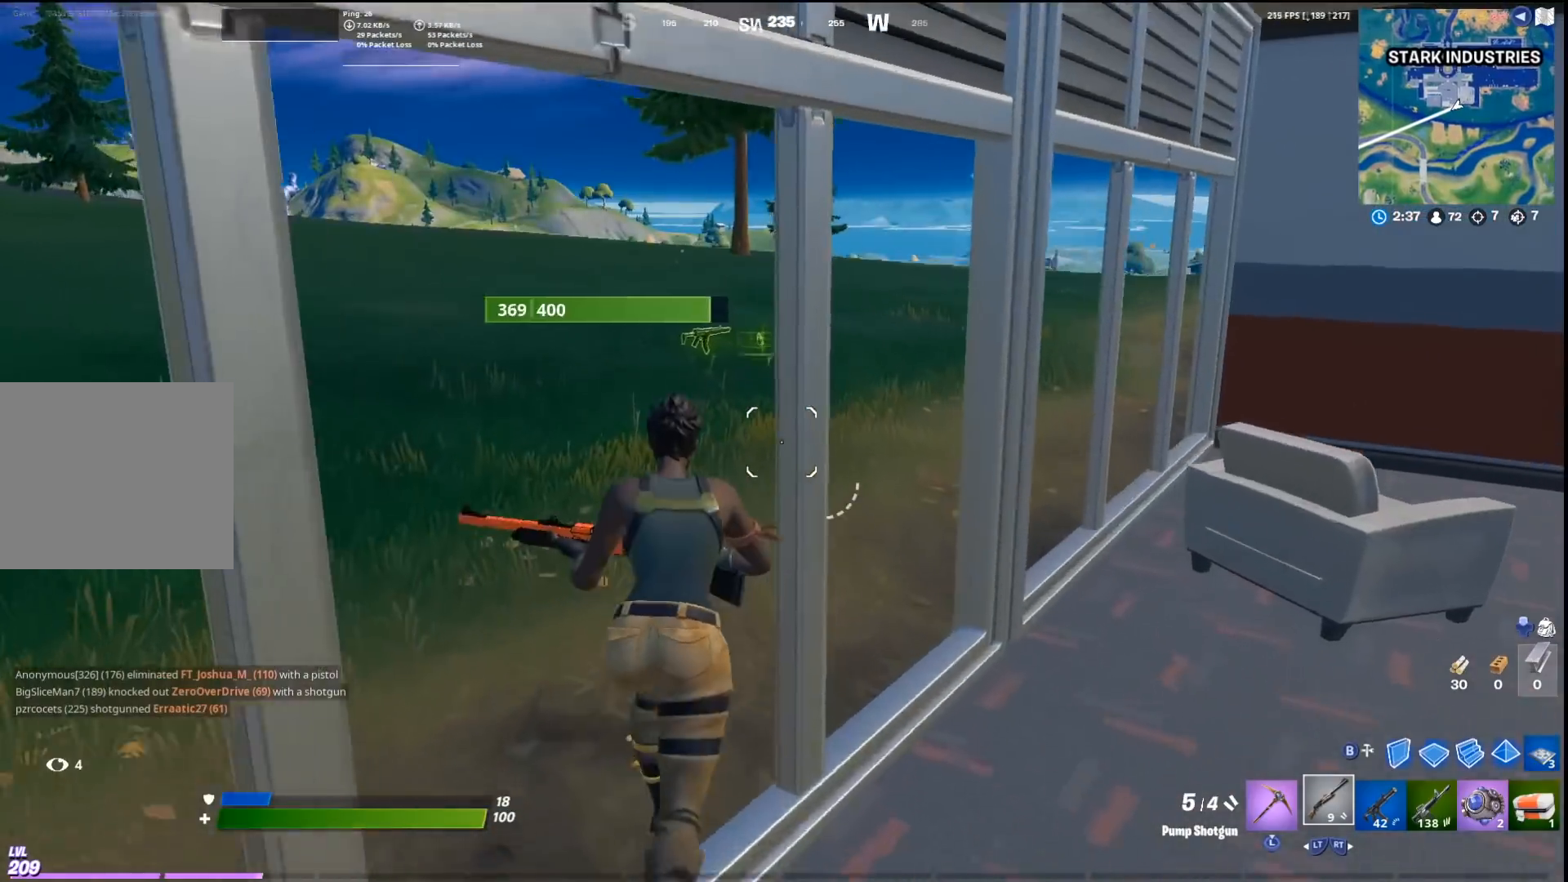
{"buttons": [], "left_stick": "up", "right_stick": "center", "events": [[133, "left_stick", "up"]]}
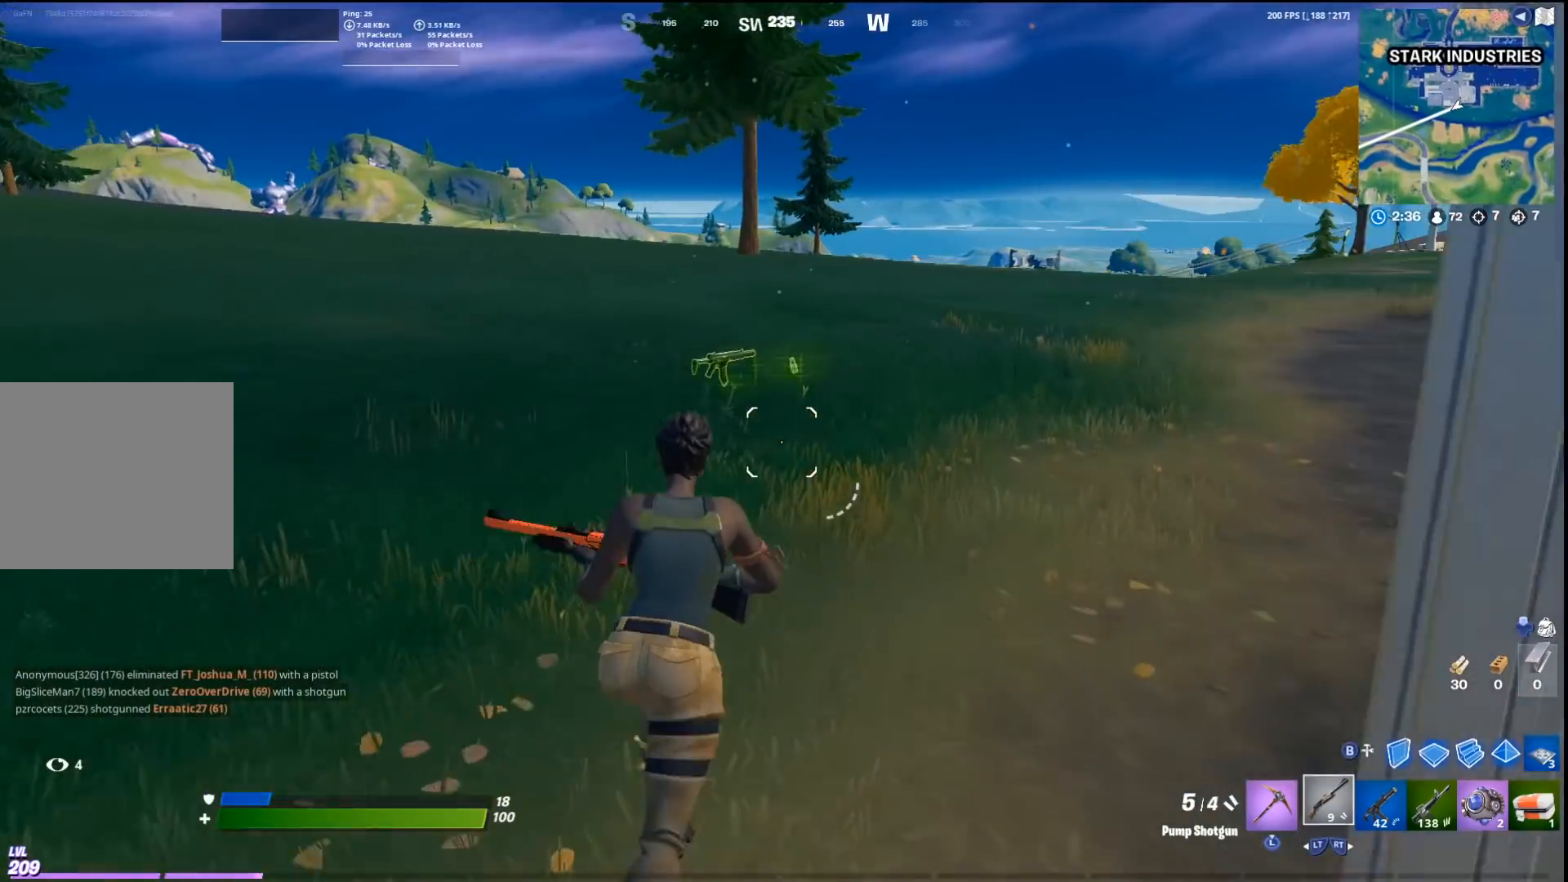
{"buttons": [], "left_stick": "up", "right_stick": "center", "events": []}
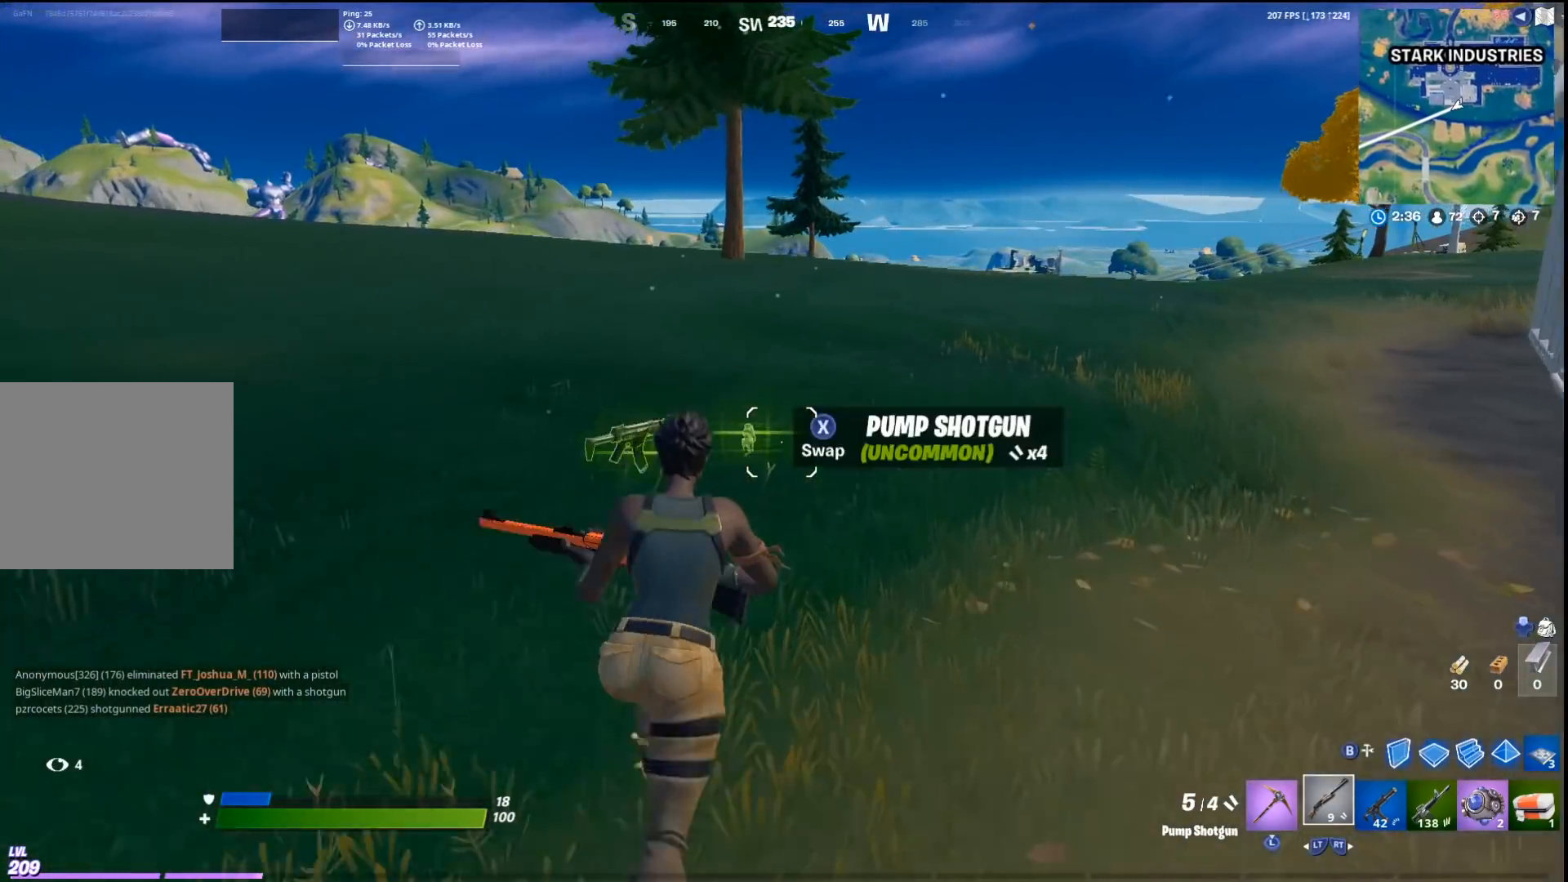
{"buttons": ["CROSS"], "left_stick": "up", "right_stick": "right", "events": [[133, "SQUARE", "down"], [133, "left_stick", "up-left"], [233, "SQUARE", "up"], [233, "left_stick", "up"], [367, "right_stick", "right"], [433, "CROSS", "down"]]}